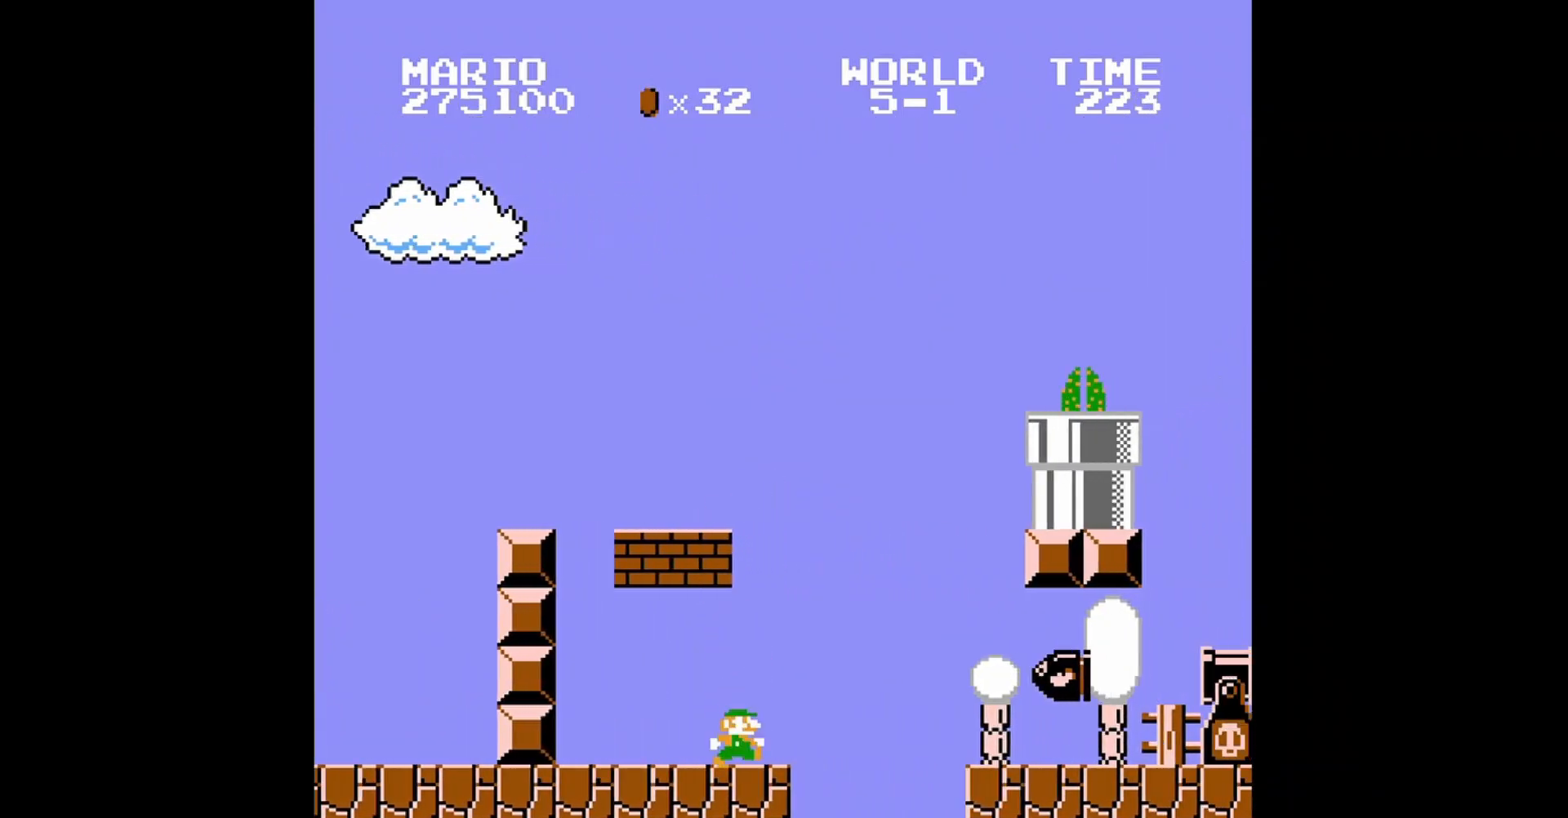
Gameplay with a controller (Nintendo layout); each line is a JSON object with the inputs held at the frame after it. "events" lists button and stick changes between this image and that frame as [ms after this image, input, new state], when the widget could be followed in between. Not read: L3 R3.
{"buttons": ["A", "B"], "events": [[160, "DPAD_RIGHT", "down"], [240, "DPAD_RIGHT", "up"], [360, "A", "down"]]}
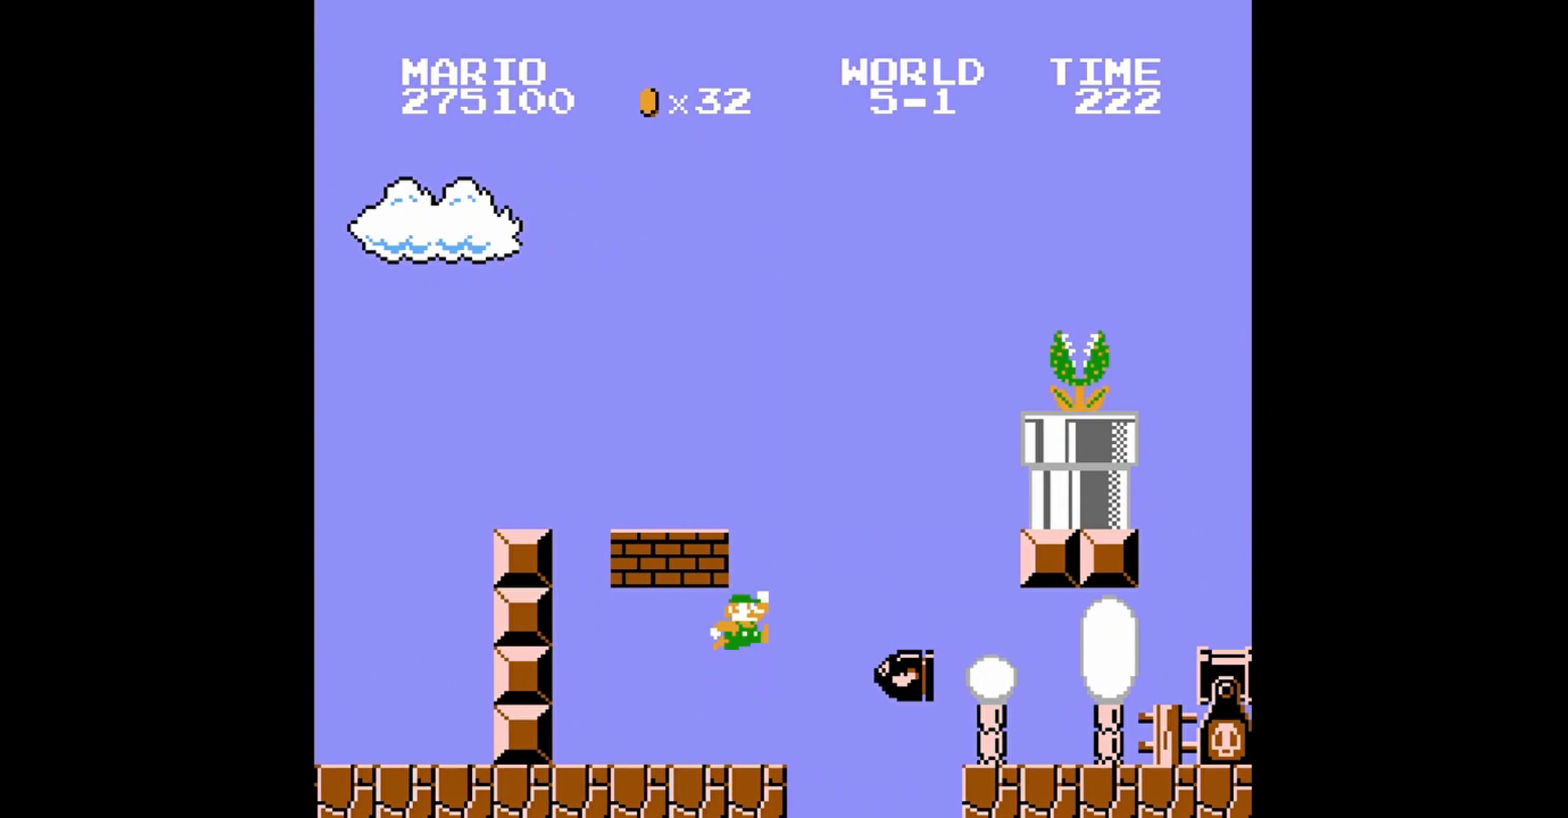
{"buttons": ["B"], "events": [[80, "DPAD_LEFT", "down"], [80, "DPAD_UP", "down"], [400, "DPAD_UP", "up"], [440, "DPAD_LEFT", "up"], [520, "A", "up"]]}
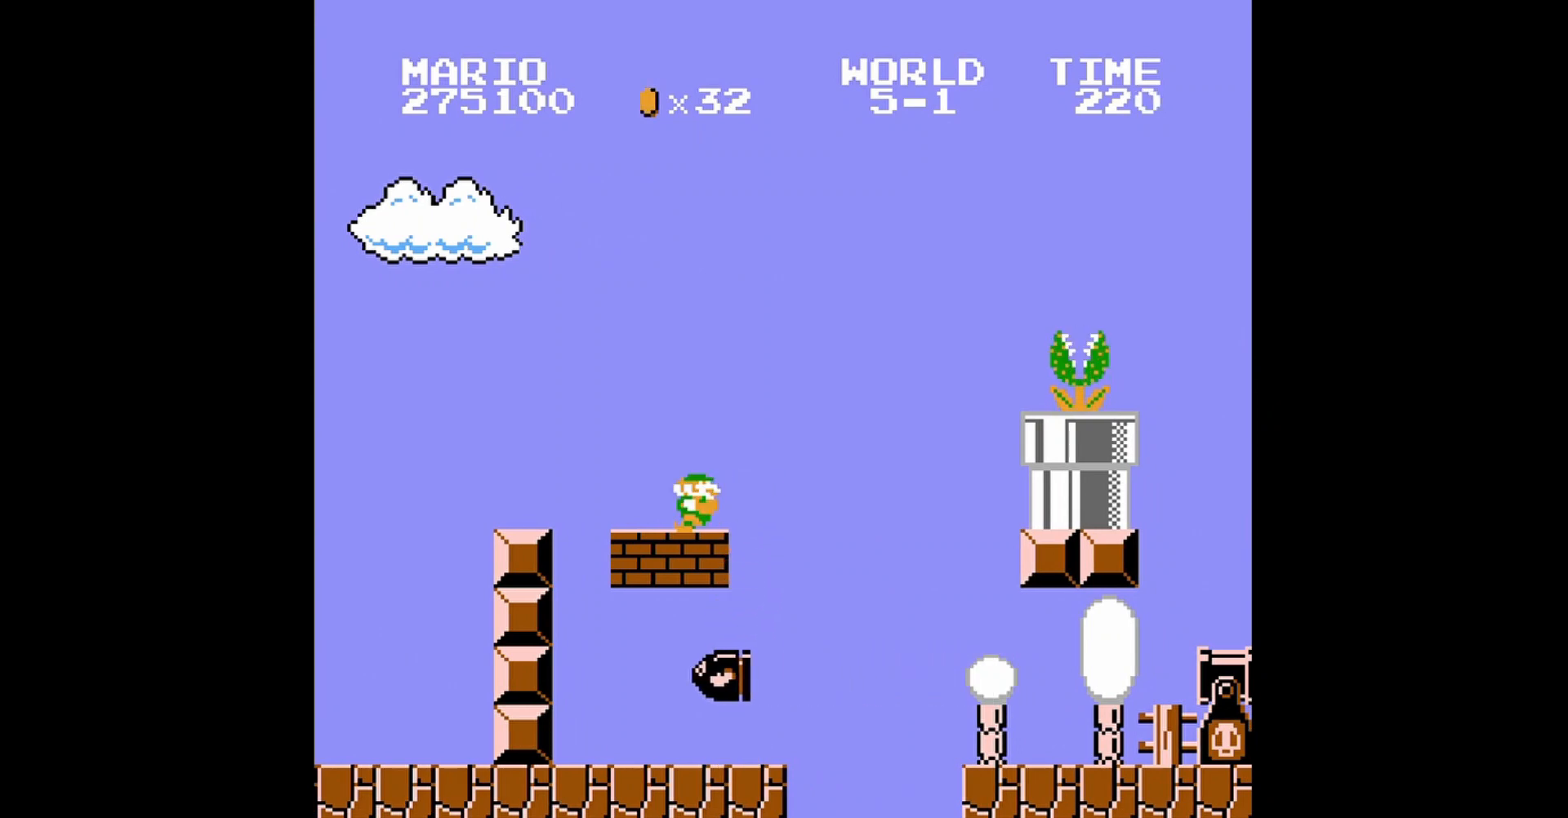
{"buttons": ["B", "DPAD_UP", "DPAD_LEFT"], "events": [[80, "DPAD_LEFT", "down"], [120, "DPAD_UP", "down"], [200, "DPAD_UP", "up"], [240, "DPAD_LEFT", "up"], [400, "DPAD_LEFT", "down"], [440, "DPAD_UP", "down"]]}
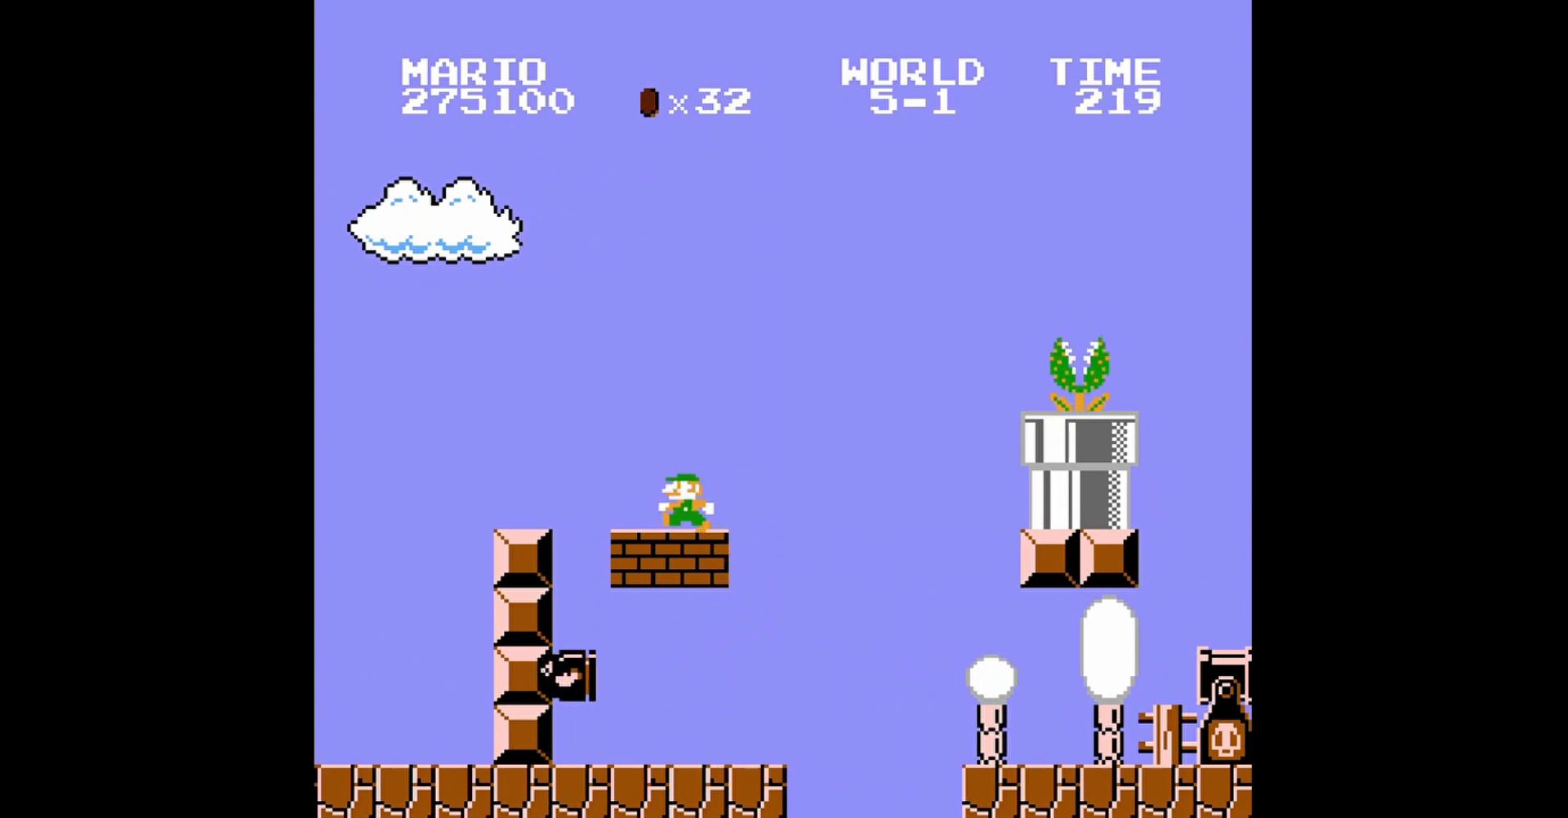
{"buttons": ["B"], "events": [[200, "DPAD_UP", "up"], [240, "DPAD_LEFT", "up"]]}
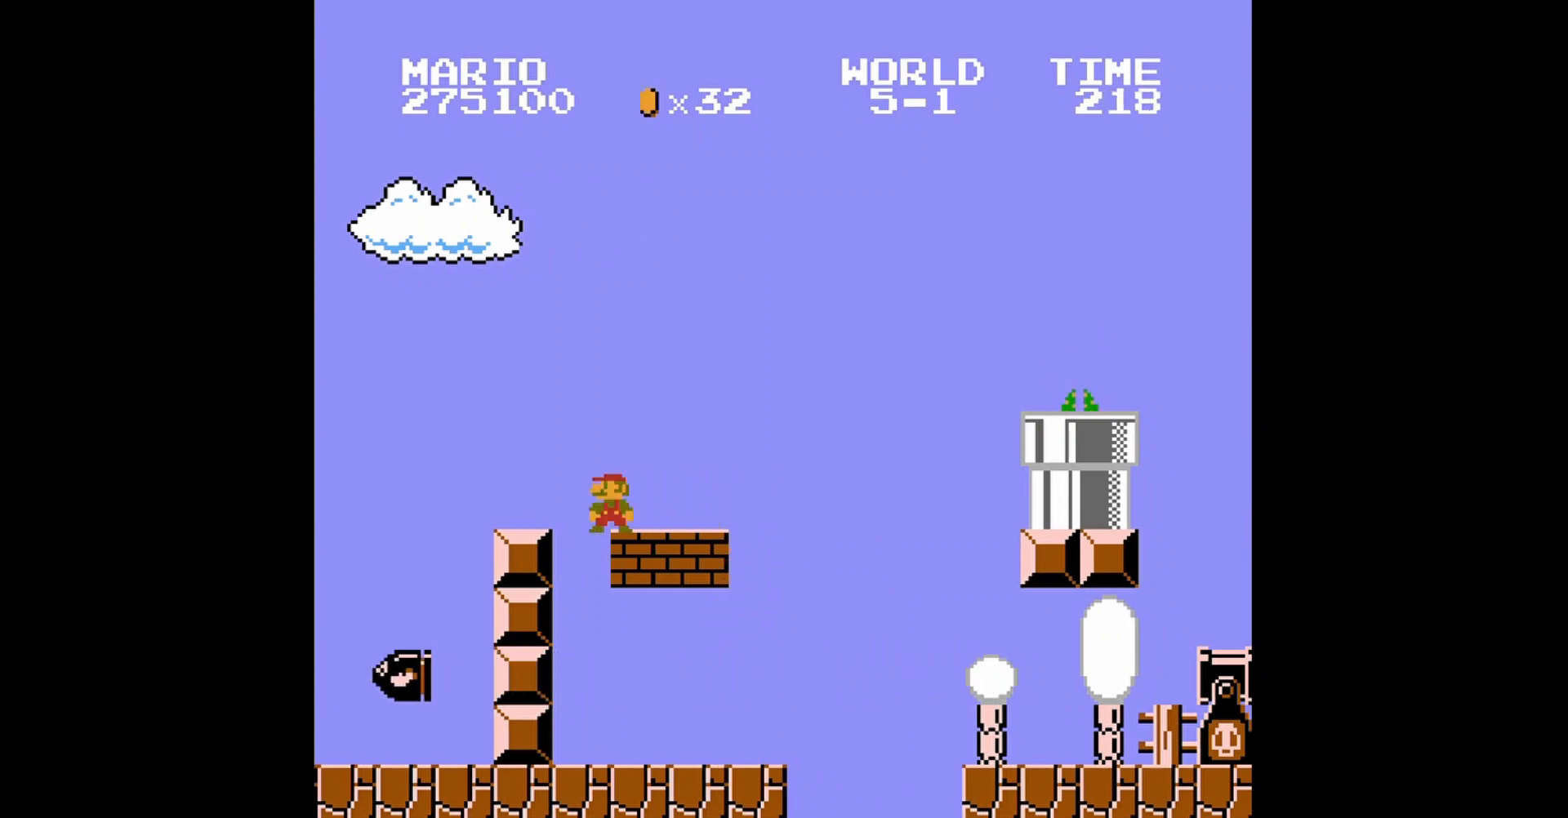
{"buttons": ["B"], "events": [[400, "DPAD_LEFT", "down"], [440, "DPAD_LEFT", "up"]]}
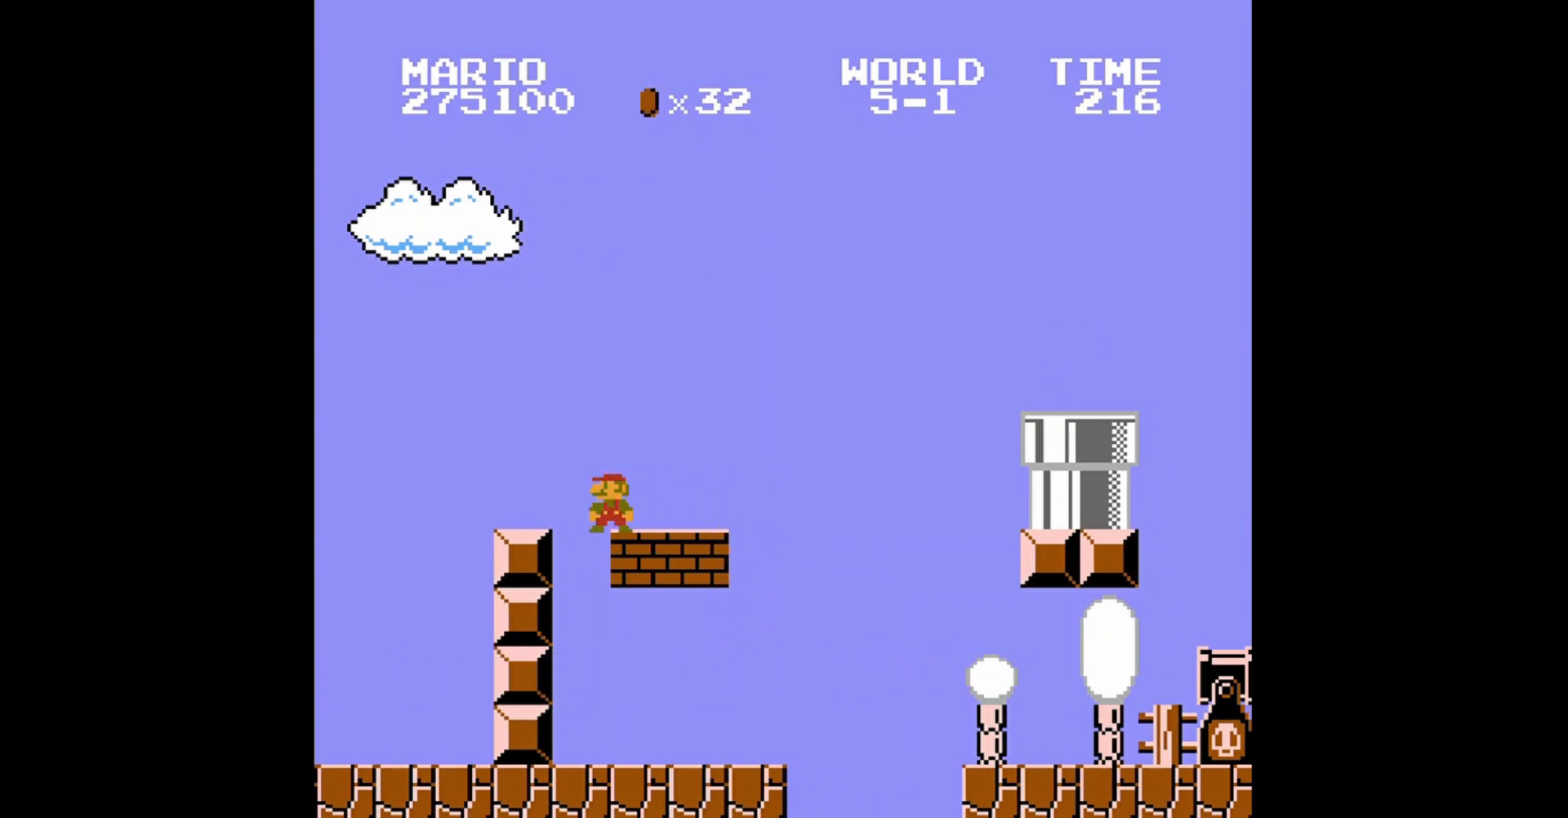
{"buttons": ["B"], "events": [[200, "DPAD_LEFT", "down"], [360, "DPAD_LEFT", "up"]]}
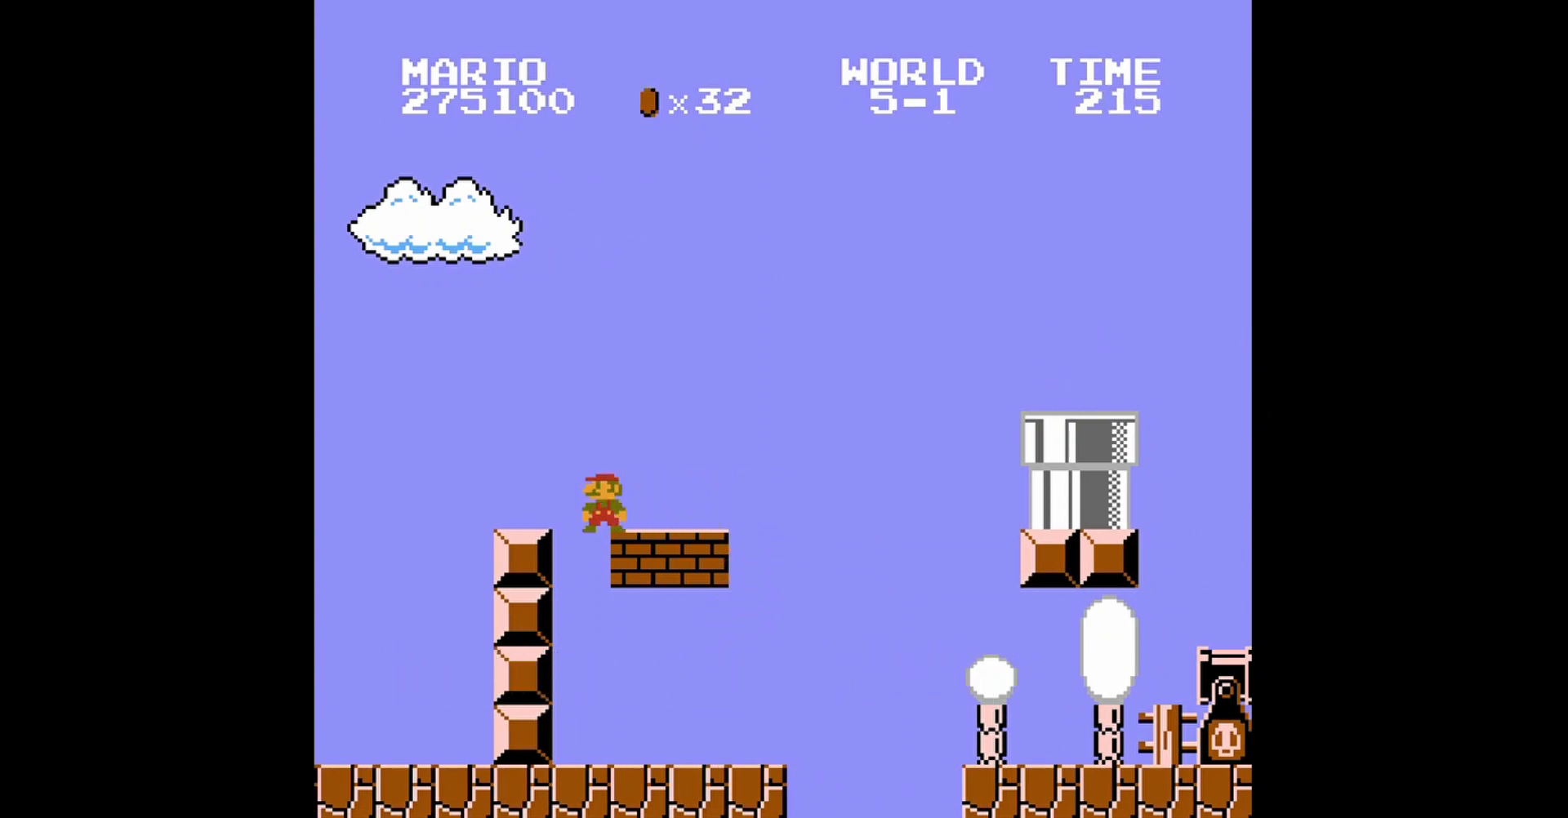
{"buttons": ["B", "DPAD_UP", "DPAD_LEFT"], "events": [[280, "A", "down"], [280, "DPAD_LEFT", "down"], [360, "DPAD_UP", "down"], [440, "A", "up"]]}
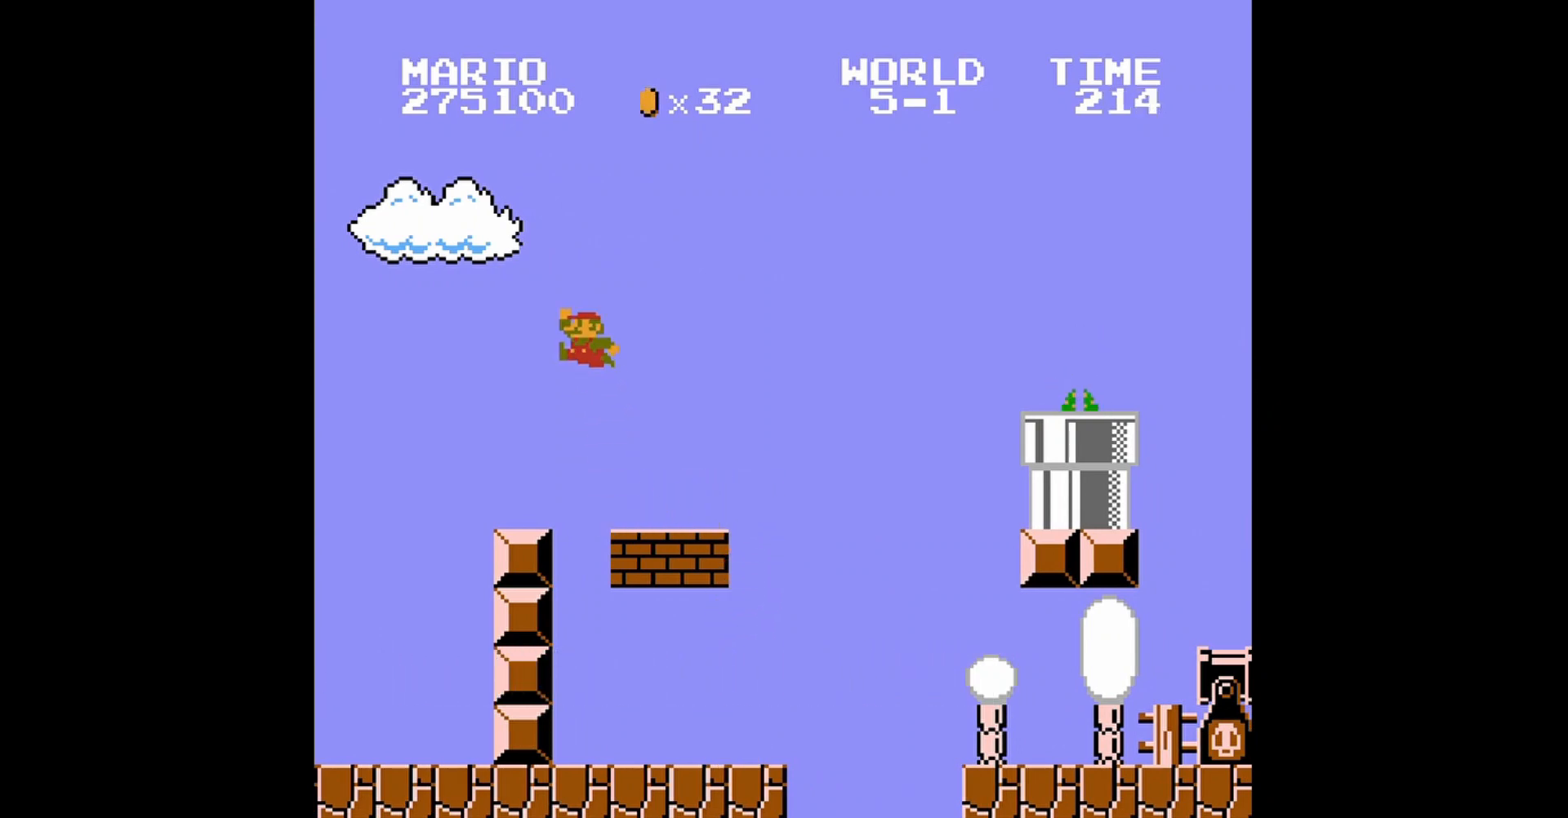
{"buttons": ["B", "DPAD_RIGHT"], "events": [[40, "DPAD_UP", "up"], [200, "DPAD_LEFT", "up"], [440, "DPAD_RIGHT", "down"]]}
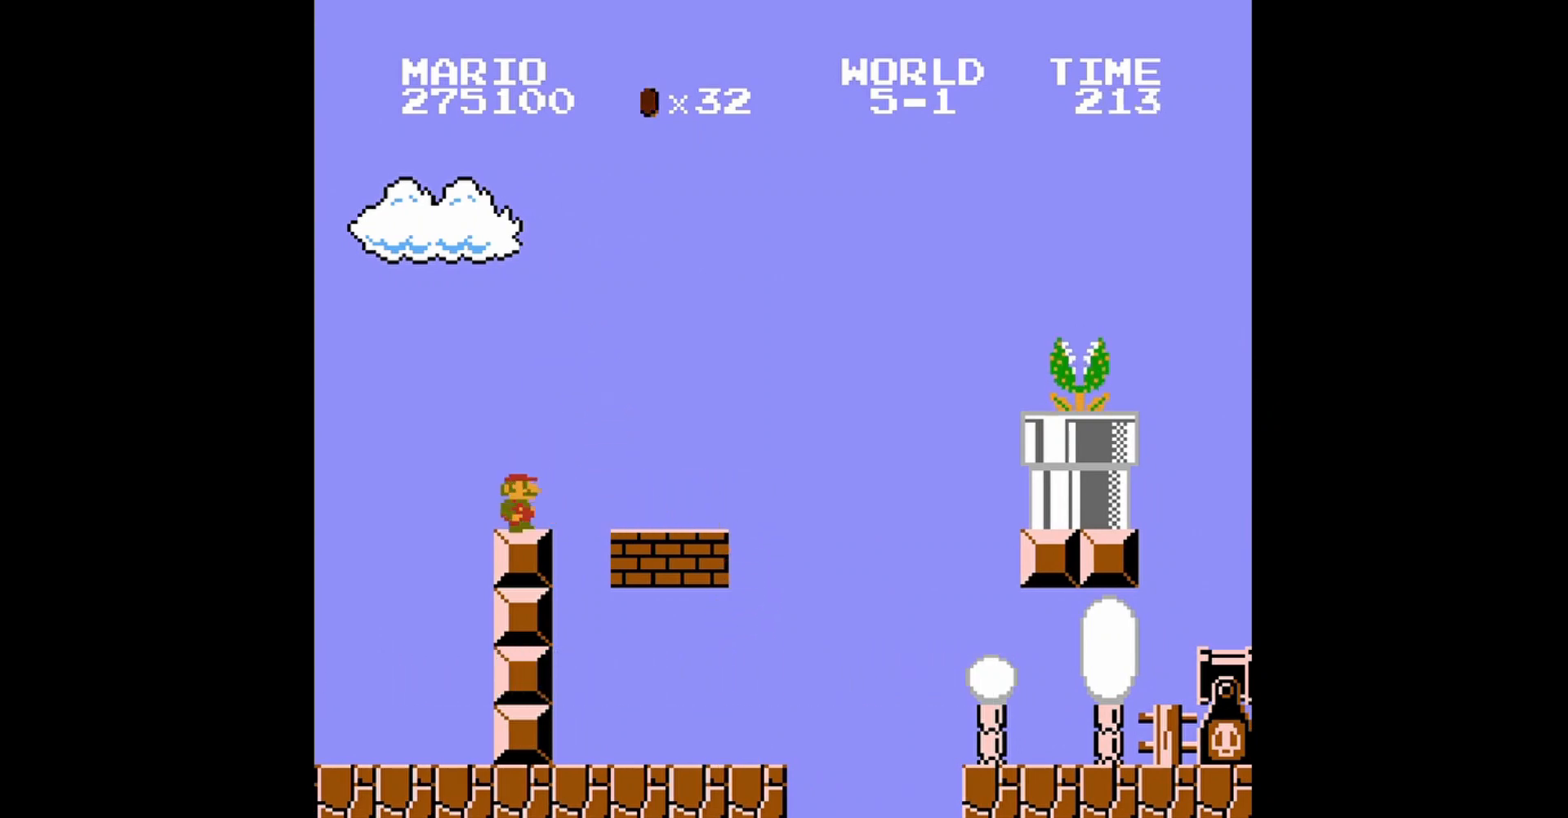
{"buttons": ["B"], "events": [[80, "DPAD_RIGHT", "up"]]}
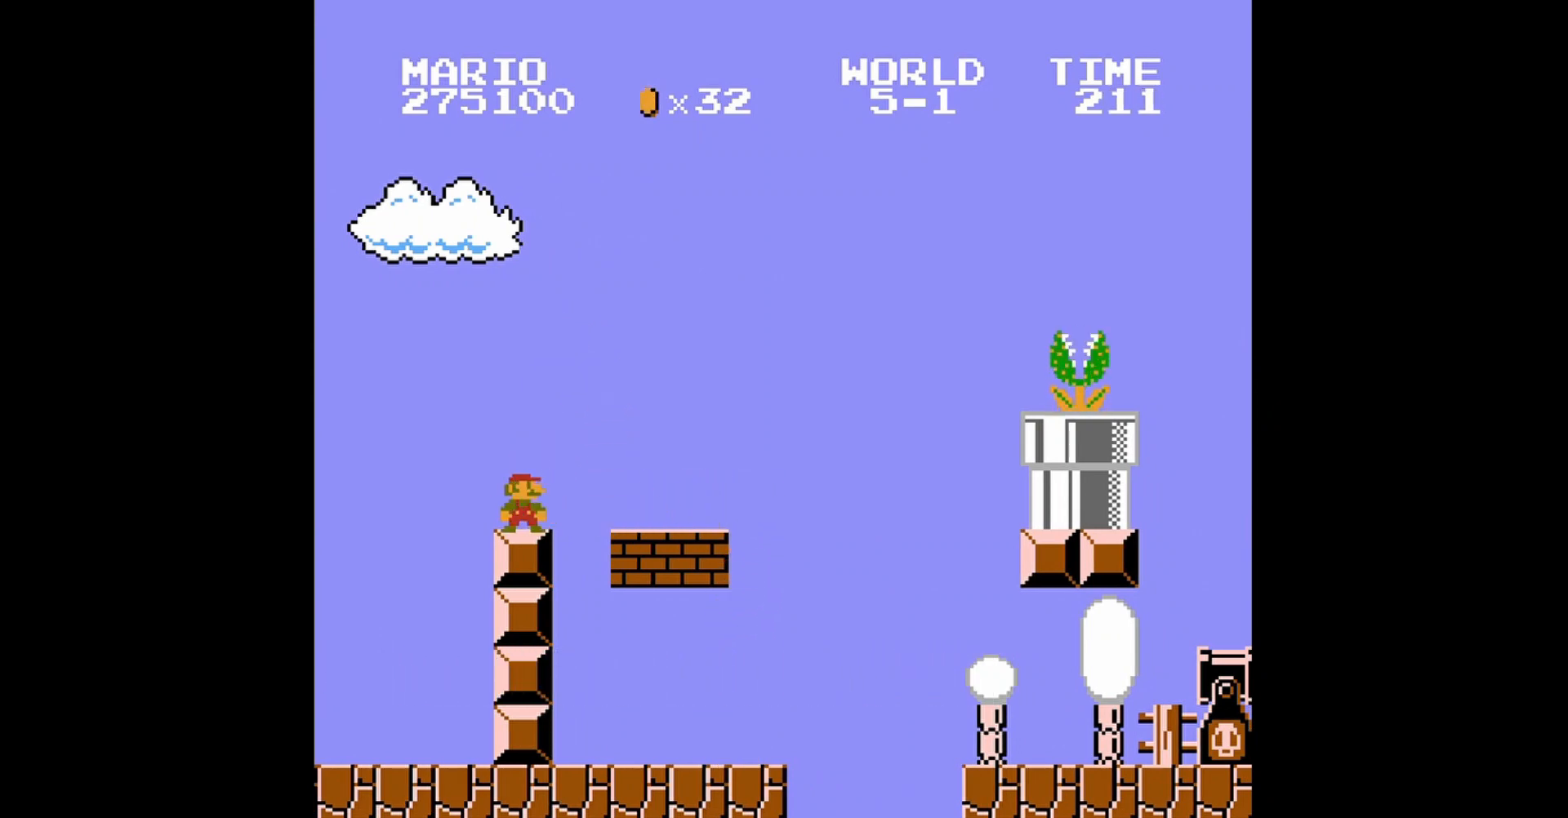
{"buttons": ["B", "DPAD_RIGHT"], "events": [[280, "DPAD_RIGHT", "down"], [360, "A", "down"], [520, "A", "up"]]}
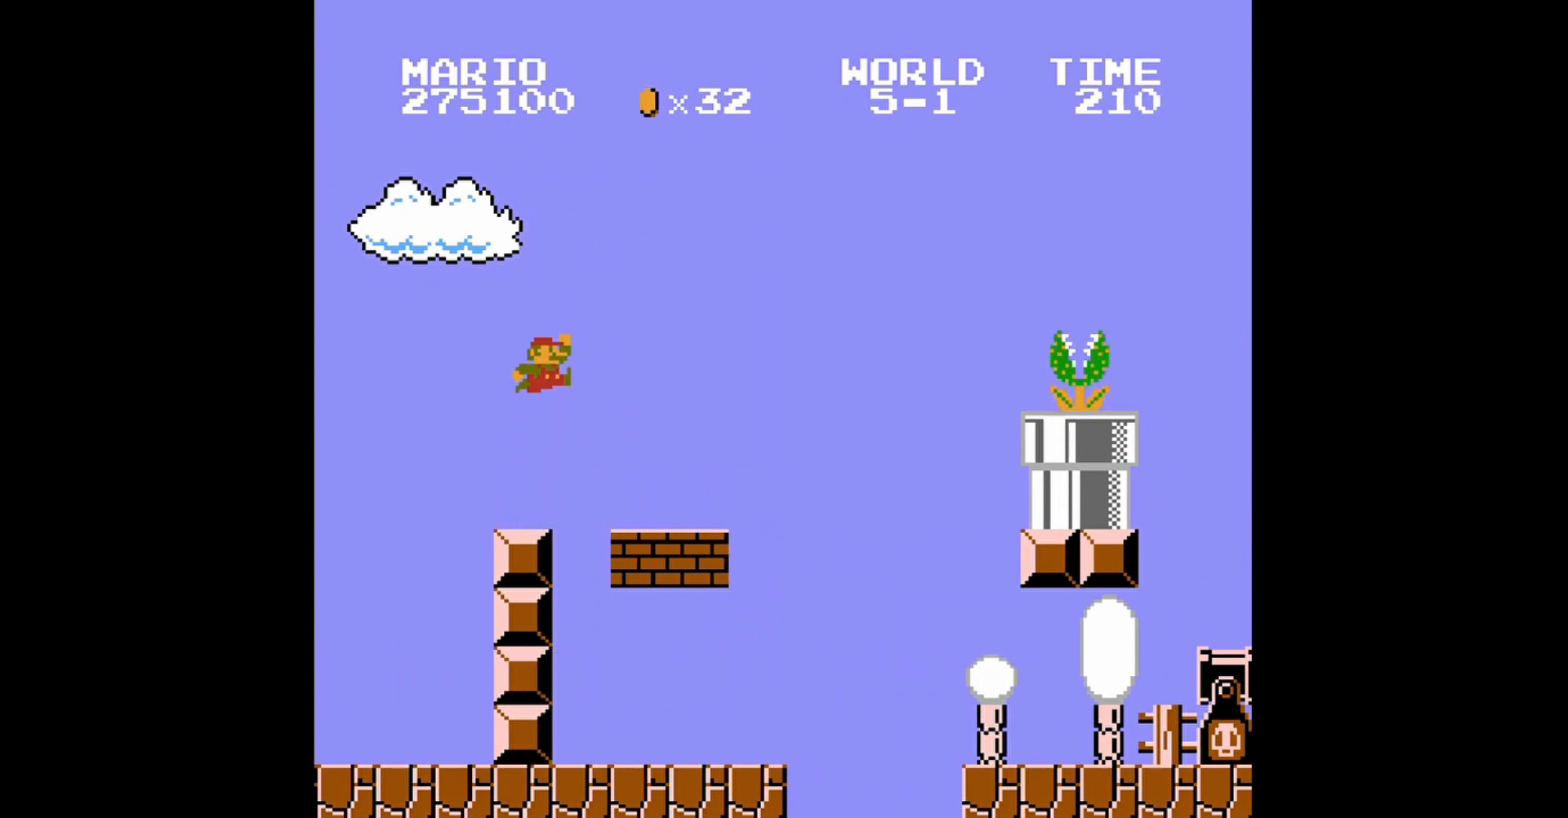
{"buttons": ["B", "DPAD_RIGHT"], "events": []}
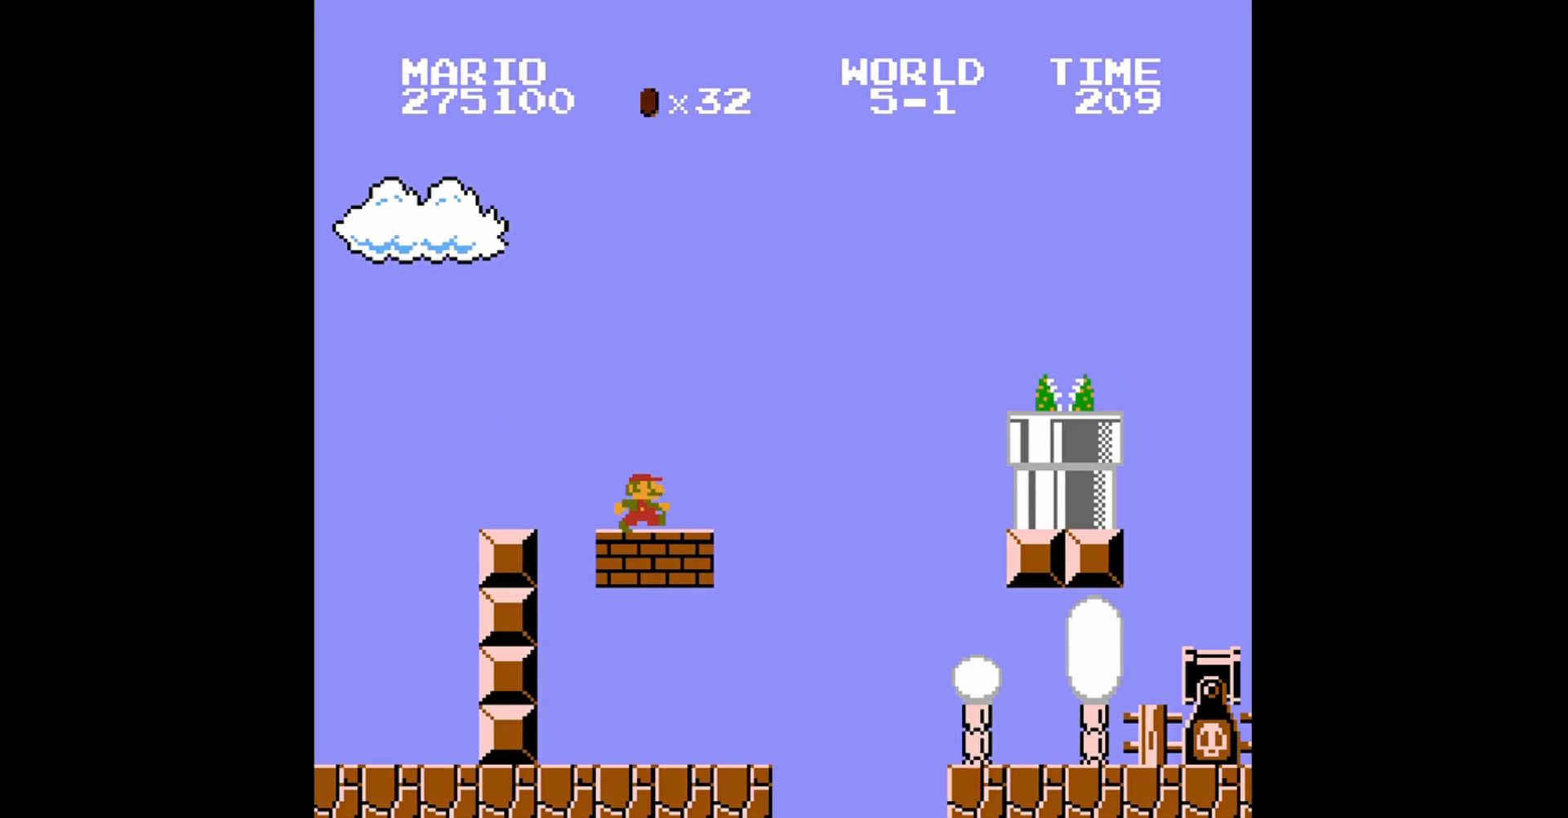
{"buttons": ["B", "DPAD_RIGHT"], "events": [[80, "A", "down"], [520, "A", "up"]]}
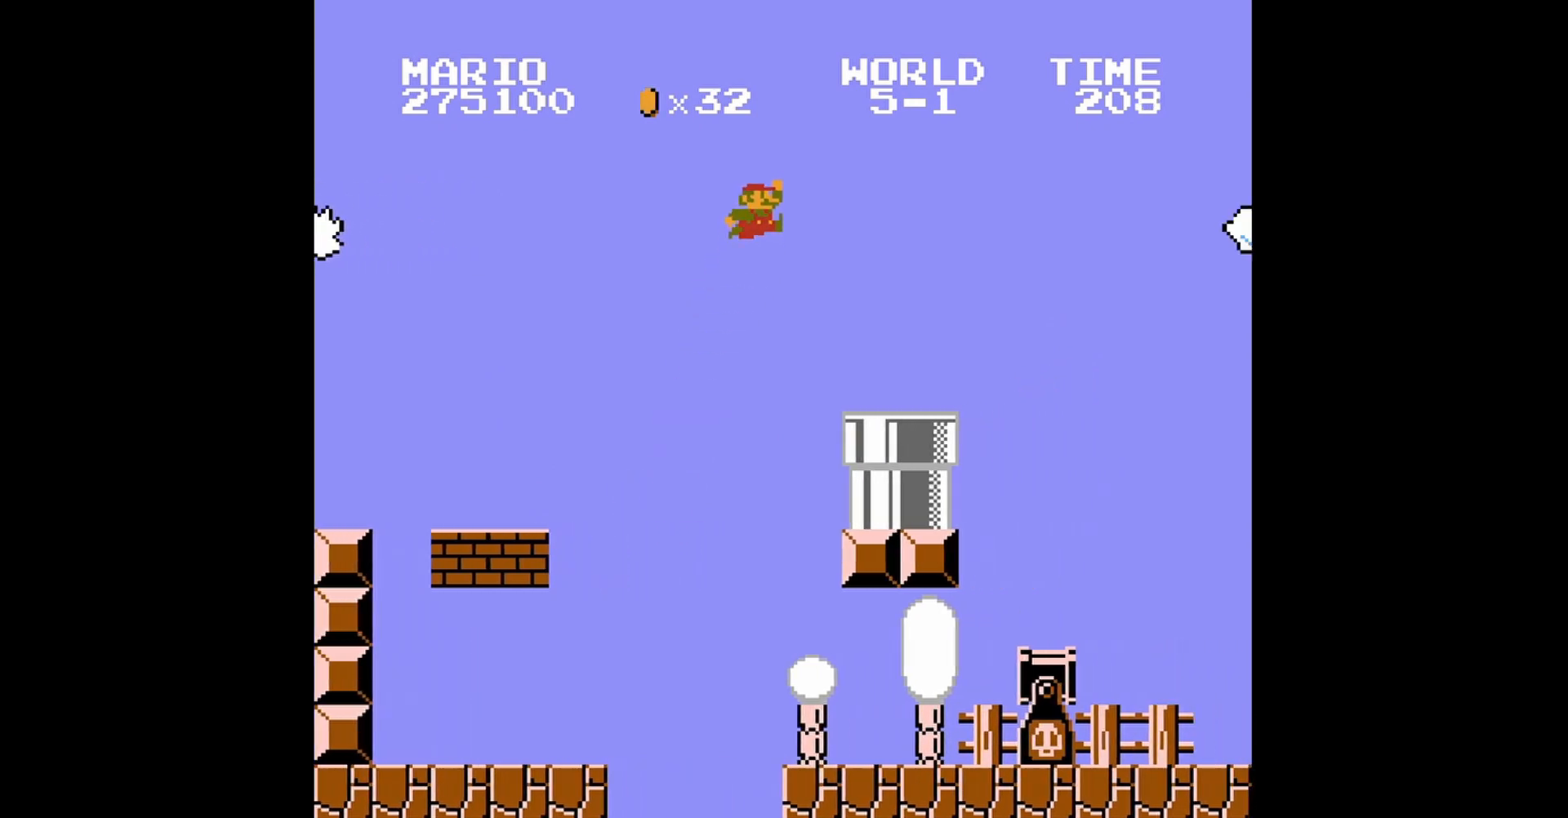
{"buttons": ["B"], "events": [[120, "DPAD_RIGHT", "up"], [160, "DPAD_LEFT", "down"], [320, "DPAD_LEFT", "up"]]}
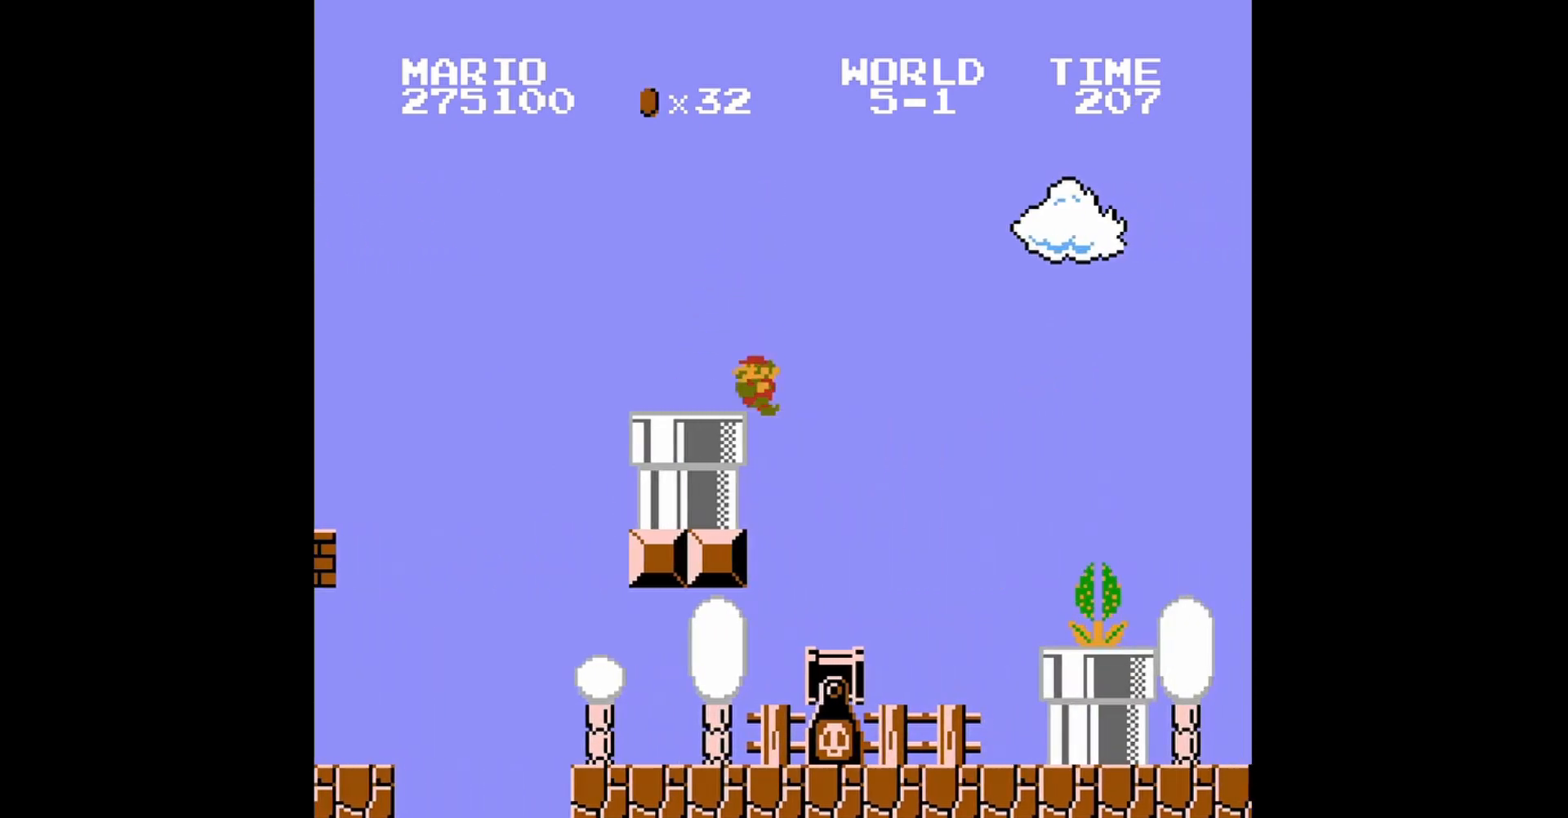
{"buttons": ["B", "DPAD_RIGHT"], "events": [[320, "DPAD_RIGHT", "down"]]}
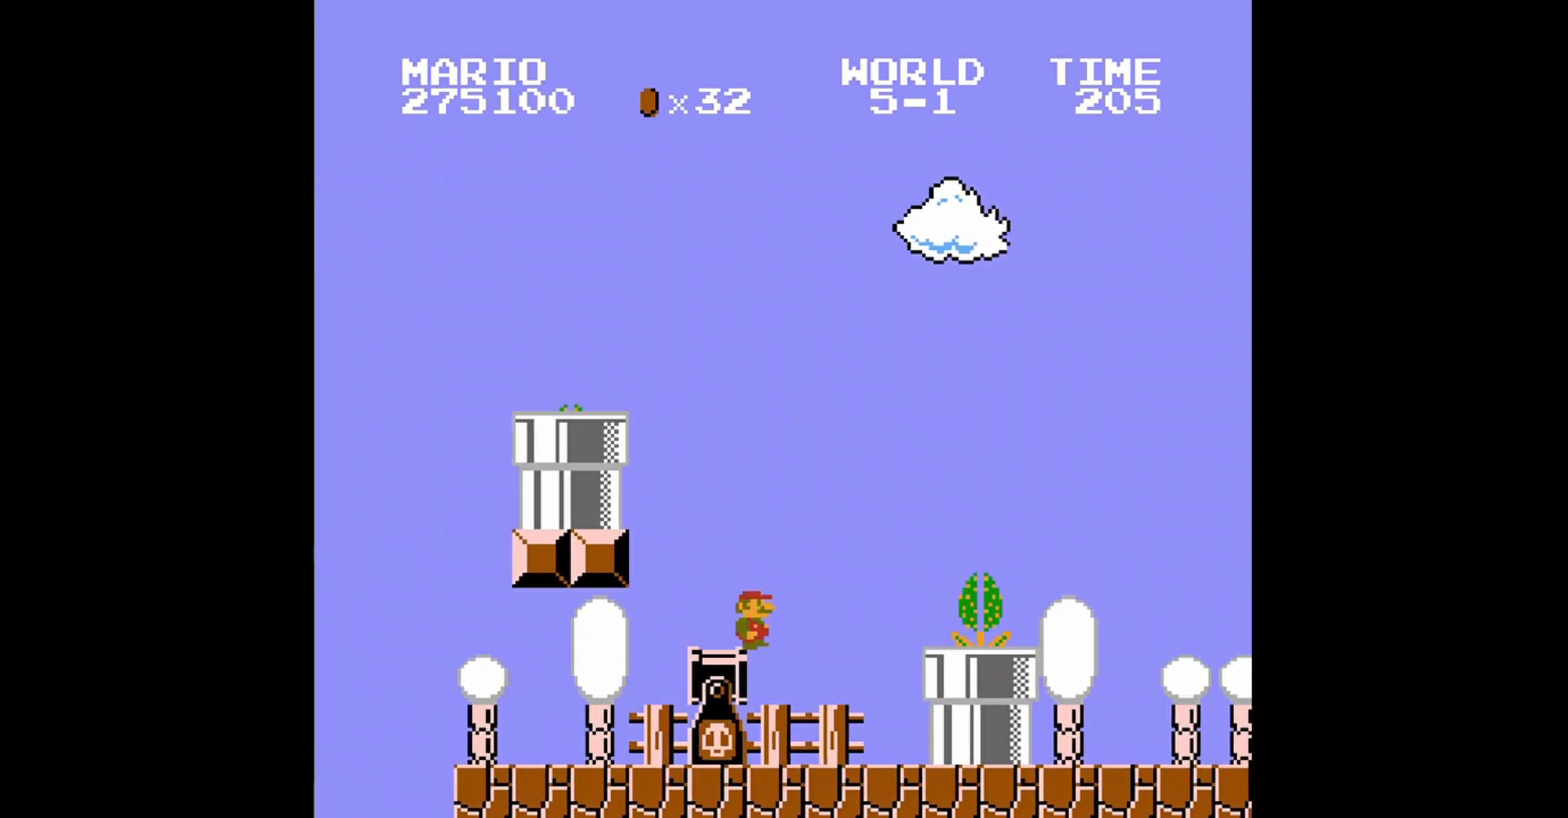
{"buttons": ["A", "B", "DPAD_RIGHT"], "events": [[280, "DPAD_RIGHT", "up"], [400, "A", "down"], [440, "DPAD_RIGHT", "down"]]}
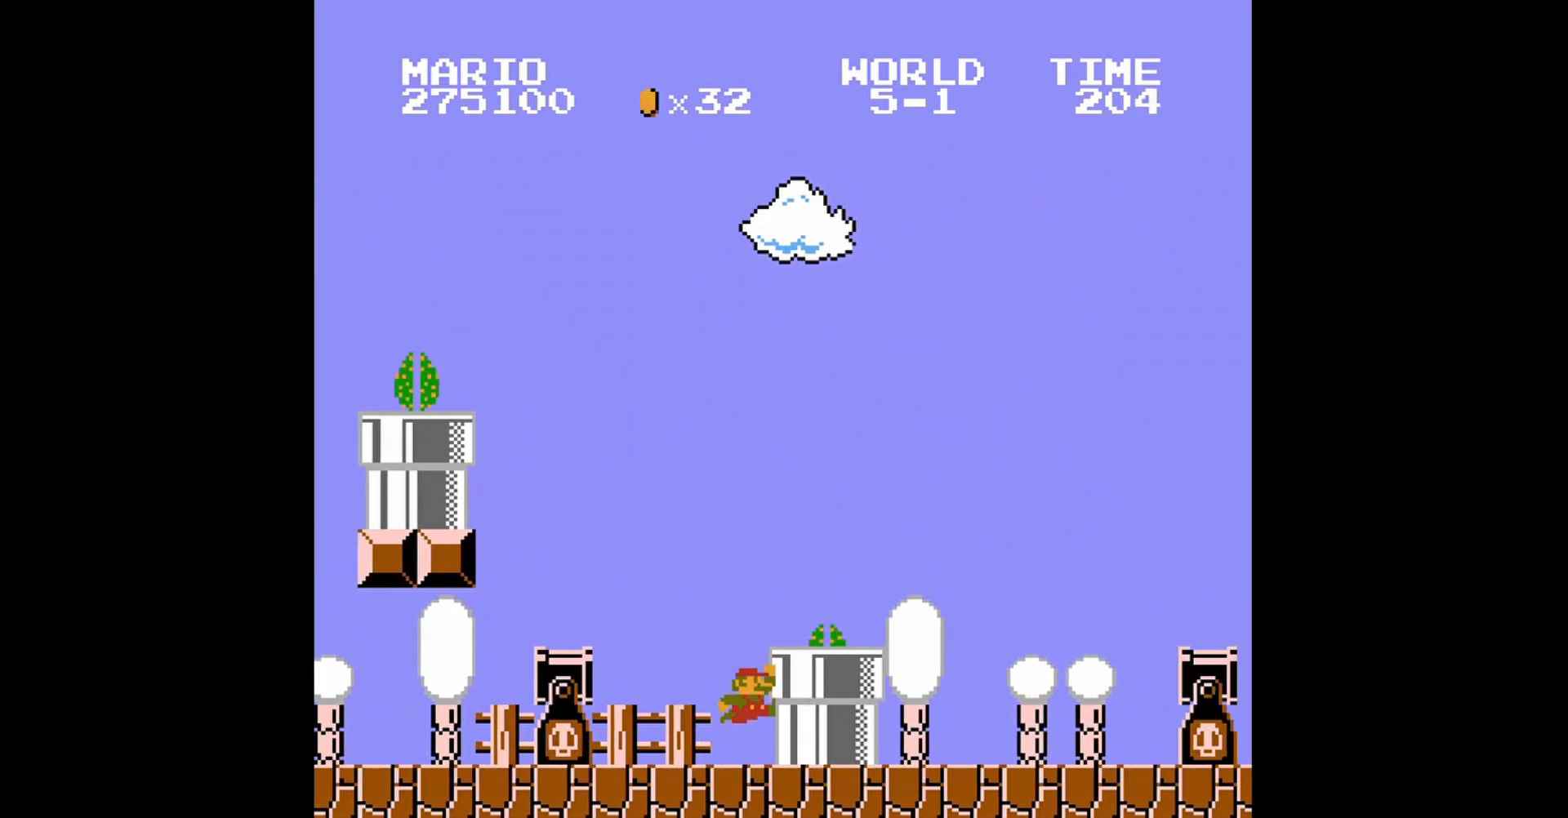
{"buttons": ["B", "DPAD_RIGHT"], "events": [[160, "A", "up"]]}
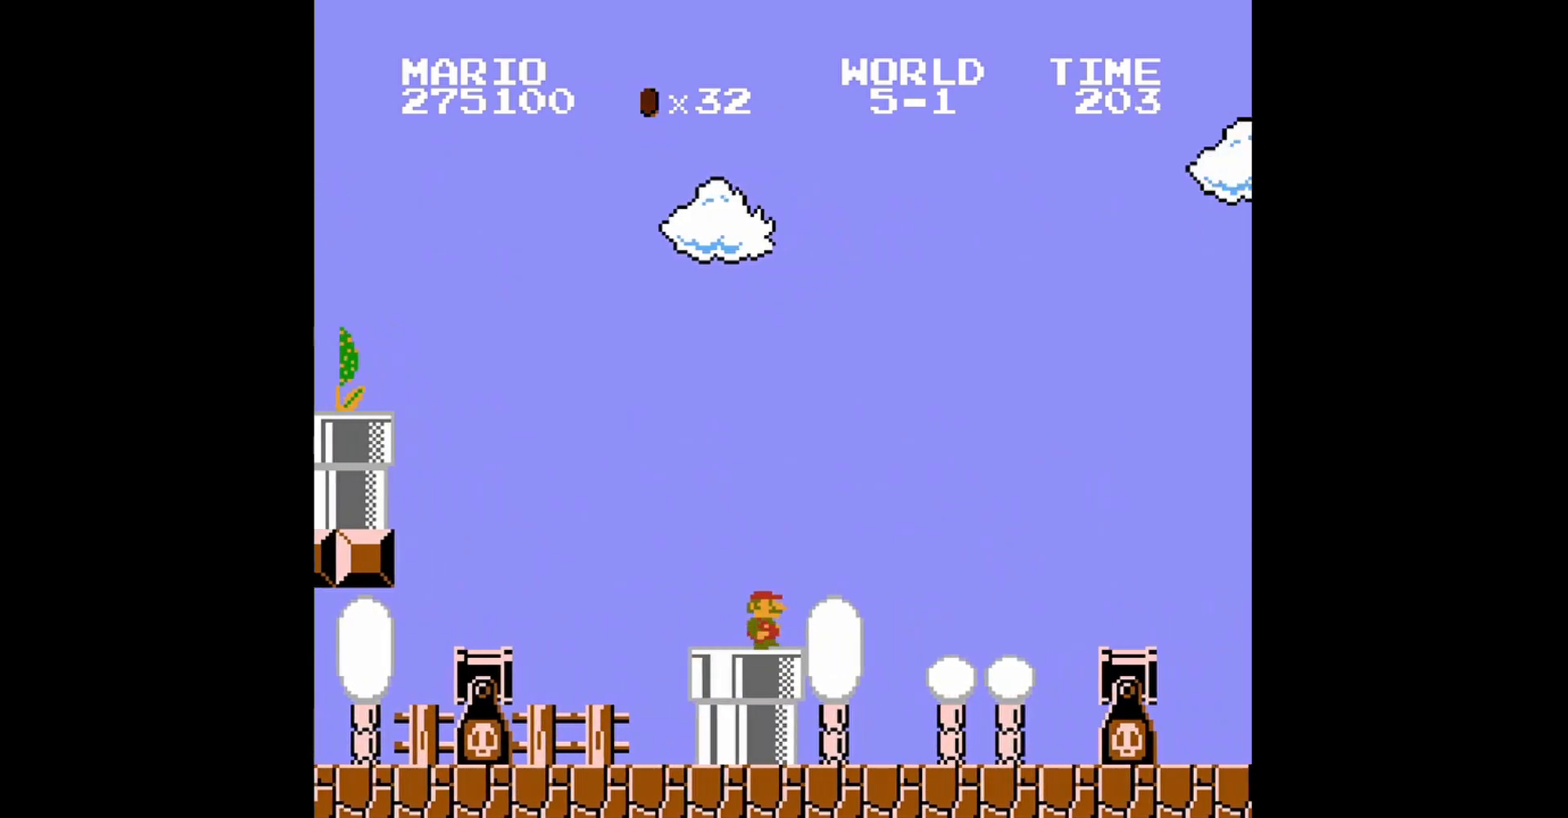
{"buttons": ["B"], "events": [[80, "A", "down"], [400, "DPAD_RIGHT", "up"], [440, "A", "up"]]}
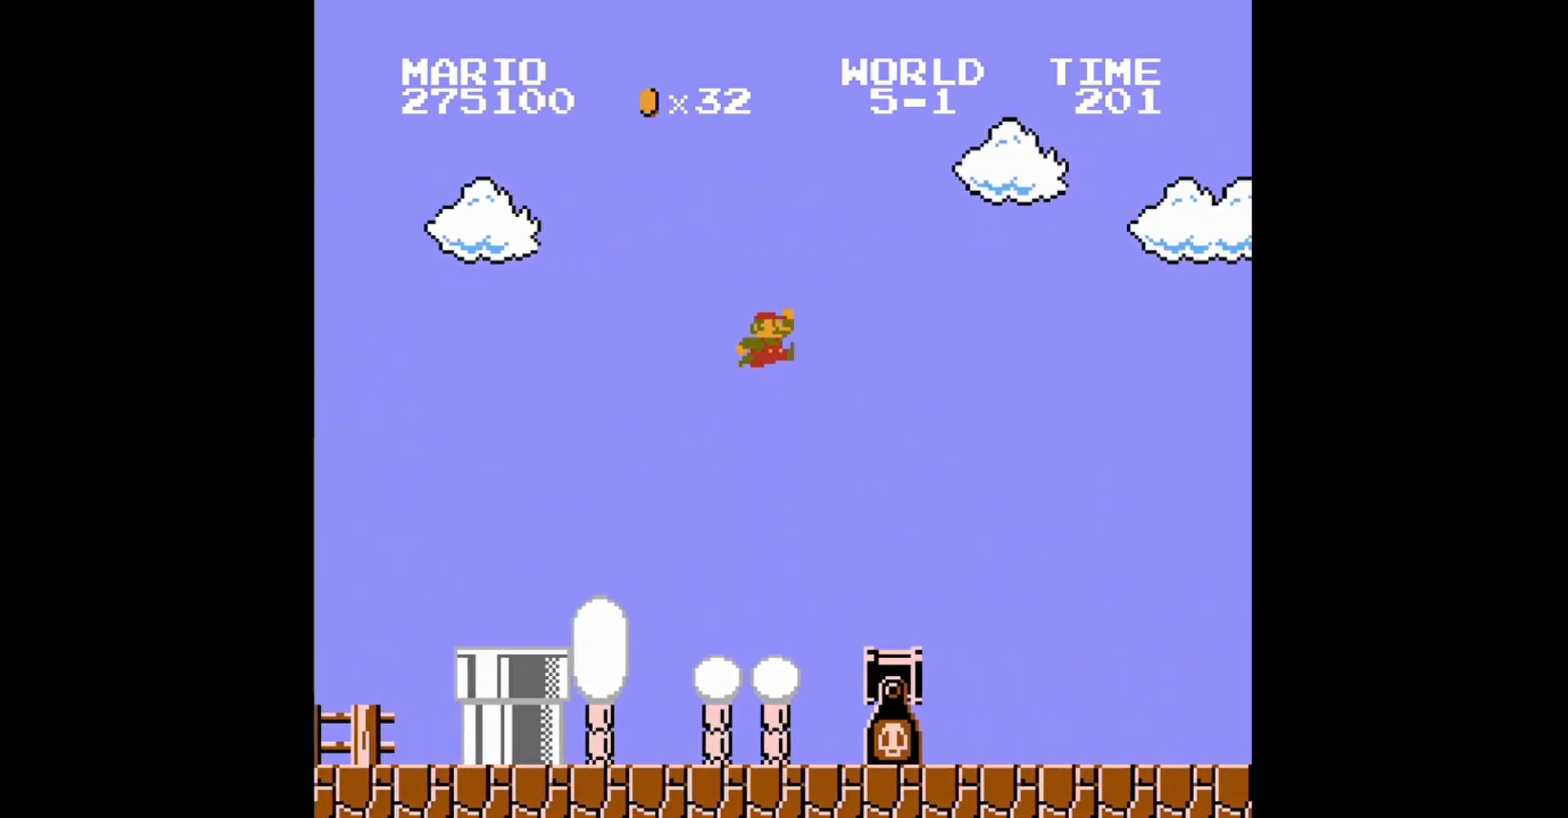
{"buttons": ["B"], "events": [[40, "DPAD_LEFT", "down"], [80, "DPAD_UP", "down"], [360, "DPAD_UP", "up"], [400, "DPAD_LEFT", "up"]]}
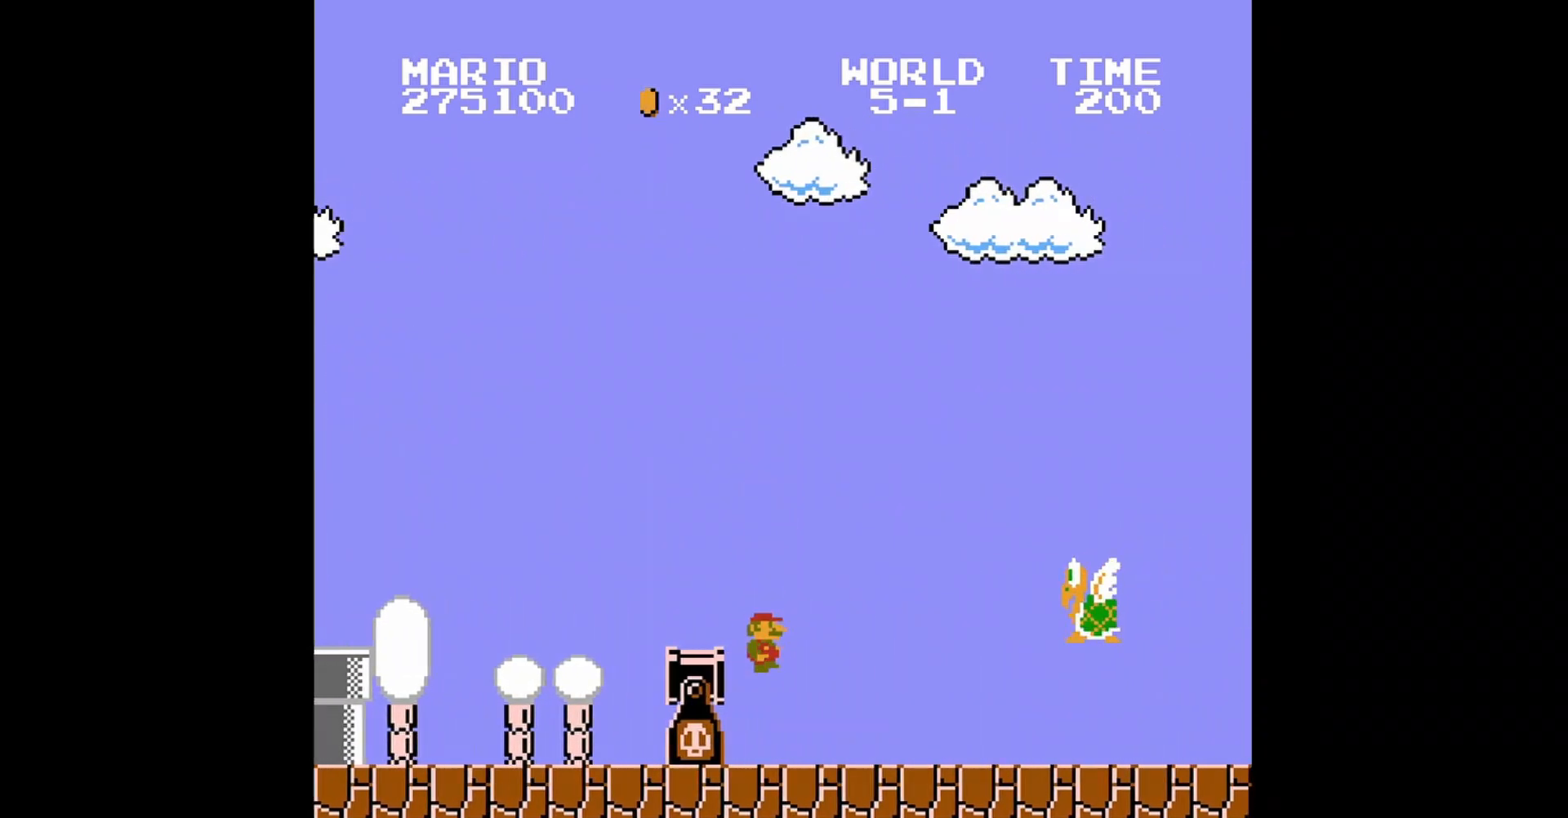
{"buttons": ["A", "B", "DPAD_RIGHT"], "events": [[360, "DPAD_RIGHT", "down"], [400, "A", "down"]]}
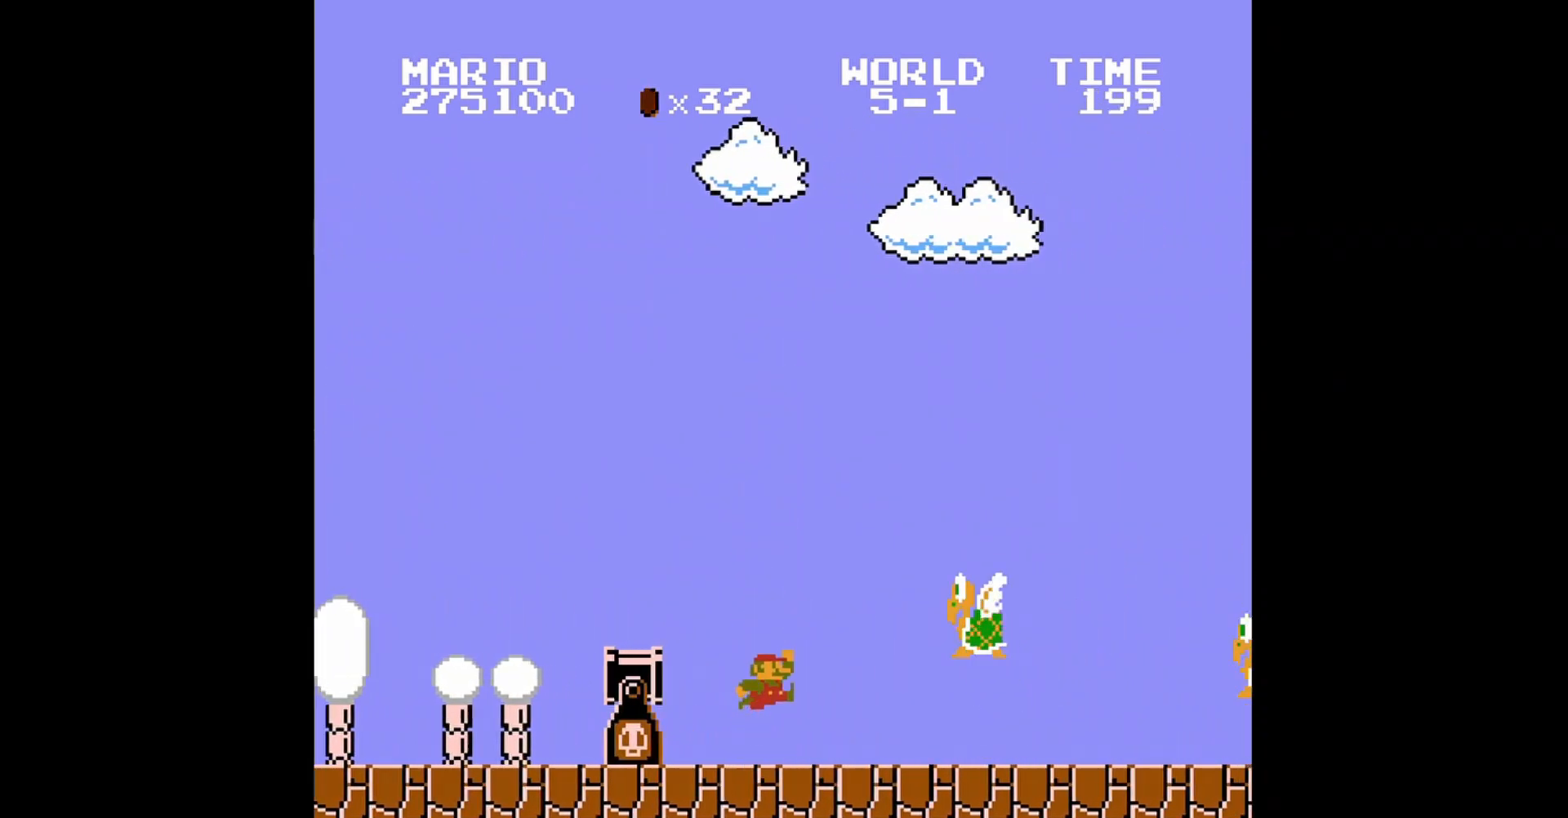
{"buttons": ["A", "B", "DPAD_RIGHT"], "events": []}
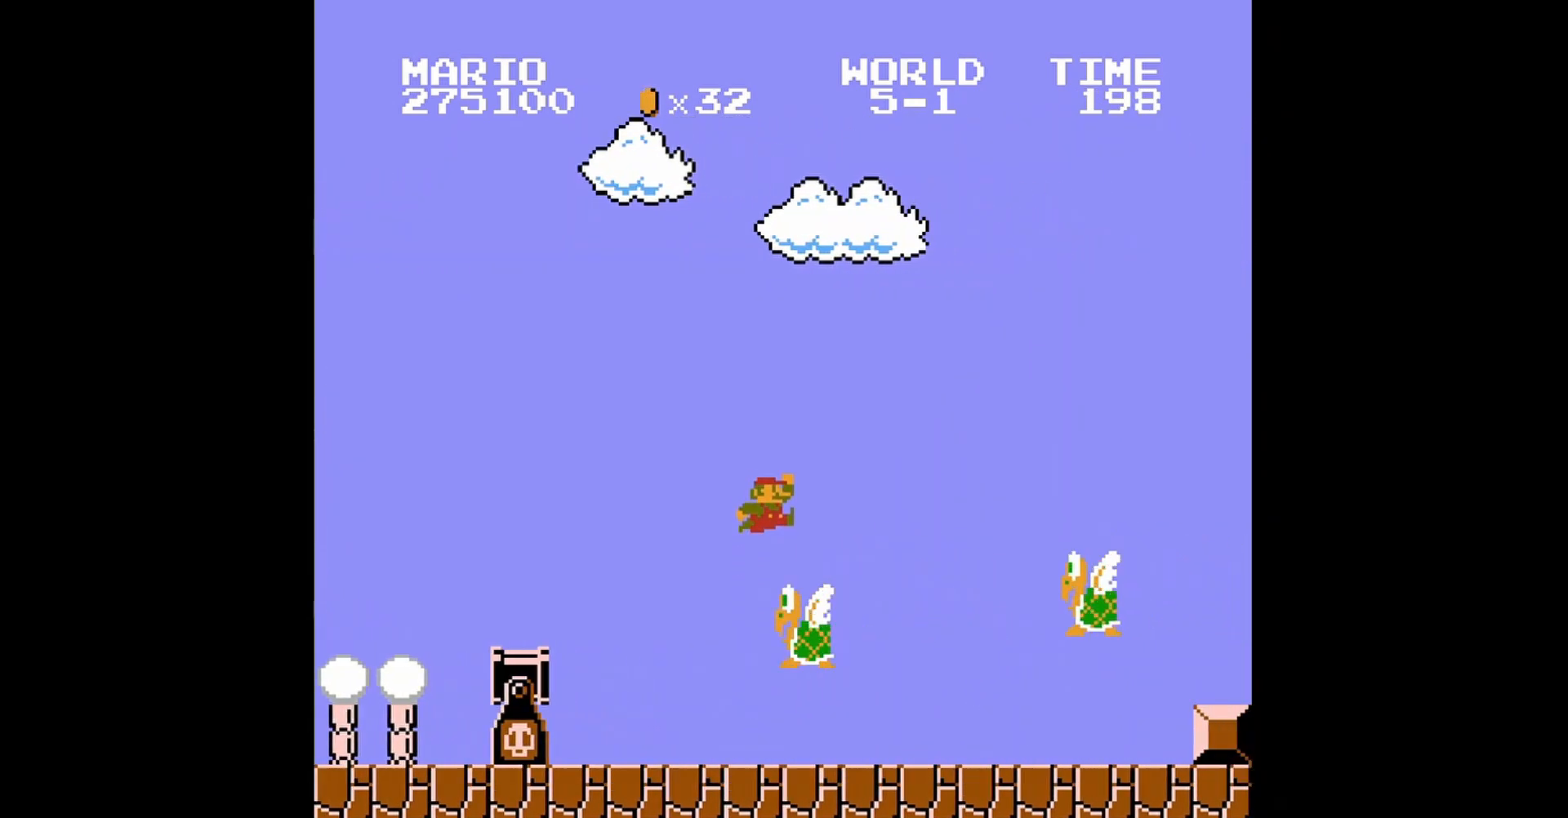
{"buttons": ["B"], "events": [[80, "DPAD_RIGHT", "up"], [160, "A", "up"], [160, "DPAD_LEFT", "down"], [240, "DPAD_LEFT", "up"]]}
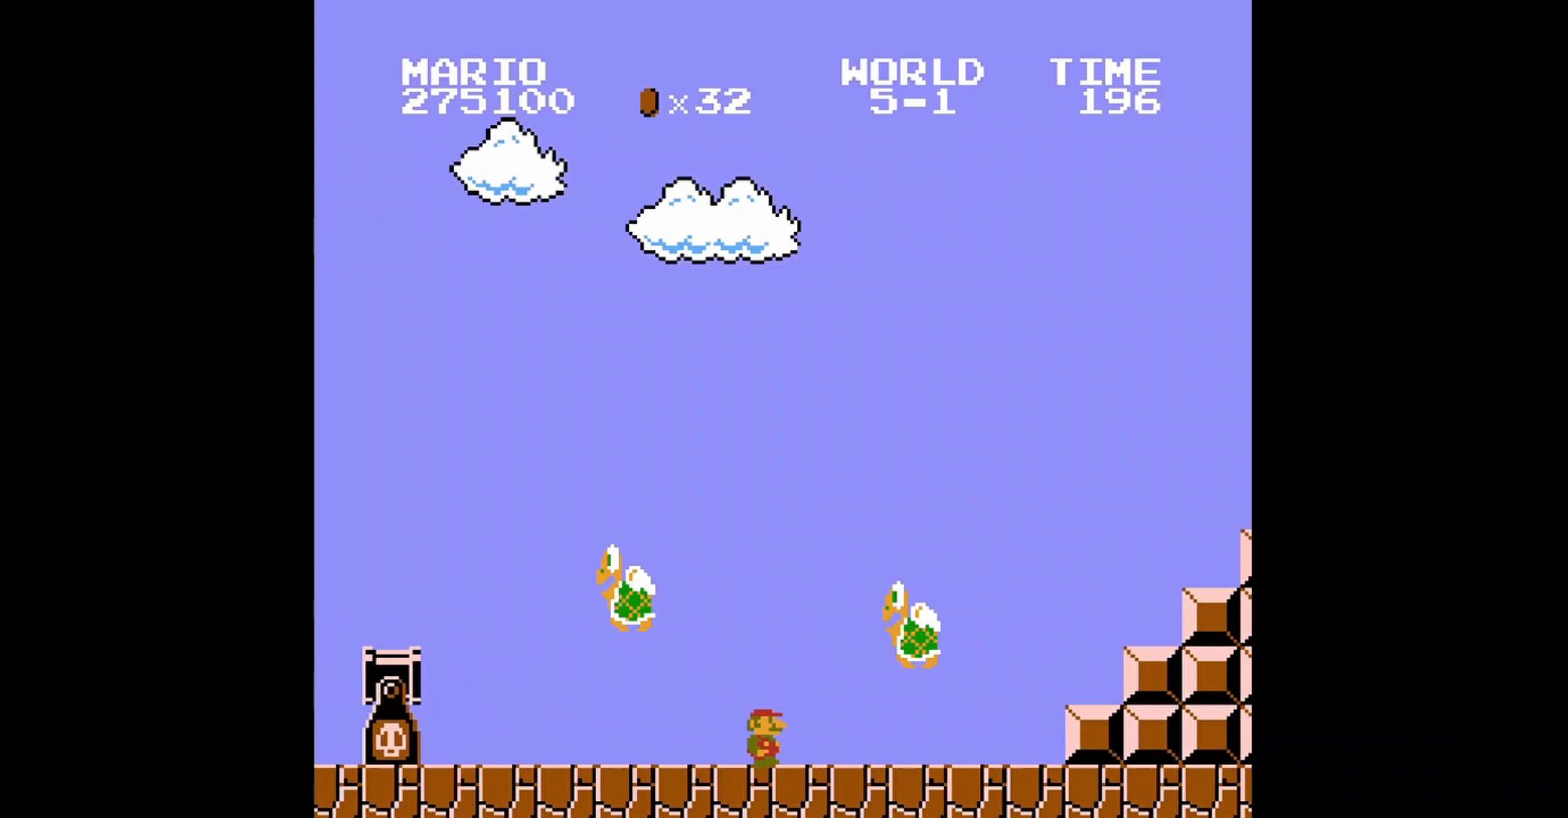
{"buttons": ["A", "B", "DPAD_UP", "DPAD_RIGHT"], "events": [[40, "DPAD_LEFT", "down"], [80, "DPAD_UP", "down"], [160, "DPAD_UP", "up"], [200, "DPAD_LEFT", "up"], [280, "A", "down"], [320, "DPAD_RIGHT", "down"], [360, "DPAD_UP", "down"], [400, "DPAD_UP", "up"], [440, "DPAD_UP", "down"]]}
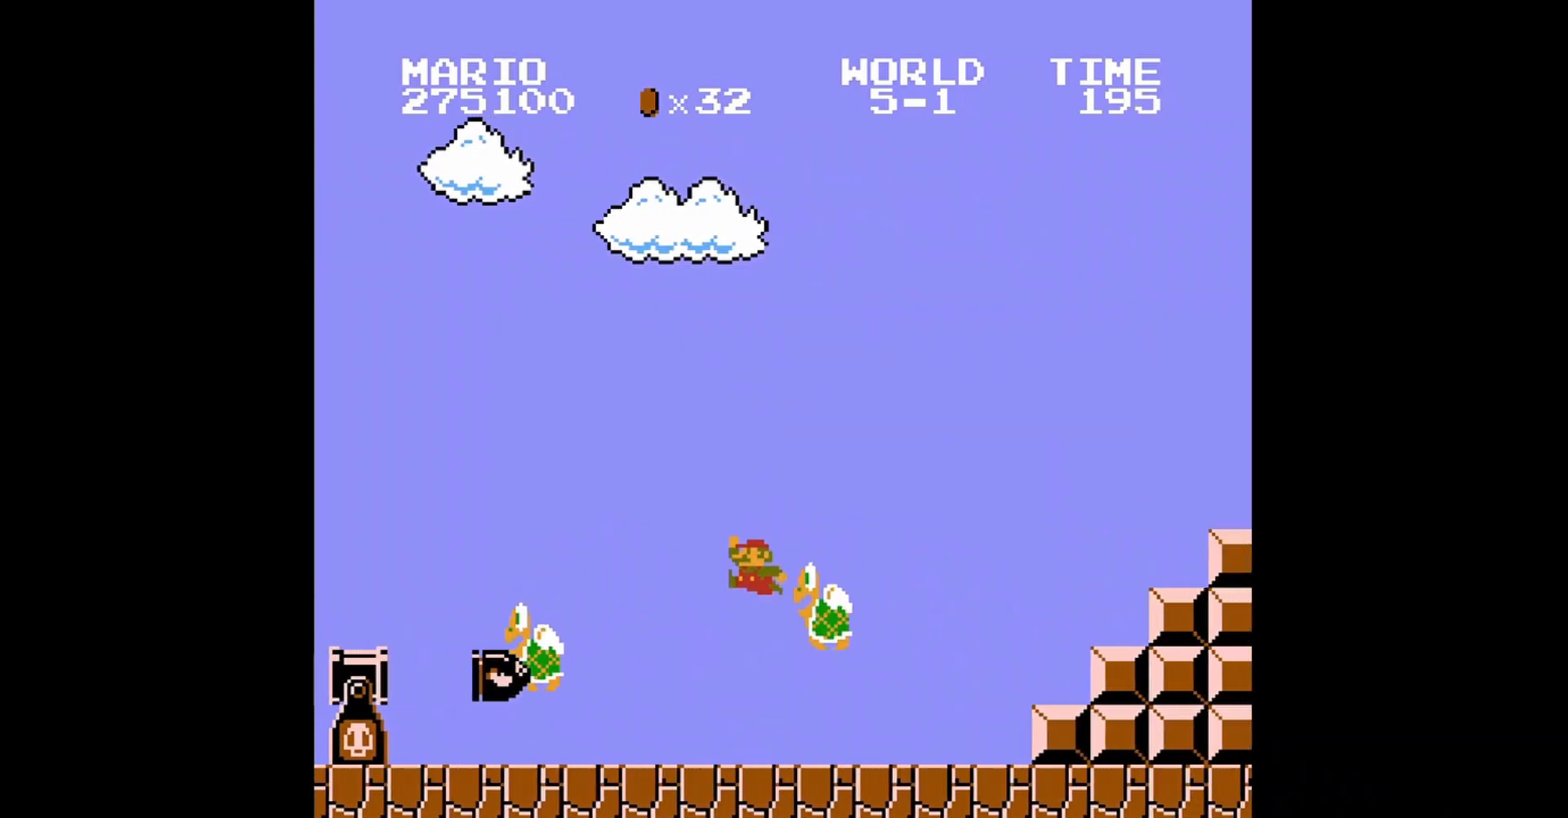
{"buttons": ["B"], "events": [[240, "A", "up"], [240, "DPAD_UP", "up"], [320, "DPAD_RIGHT", "up"]]}
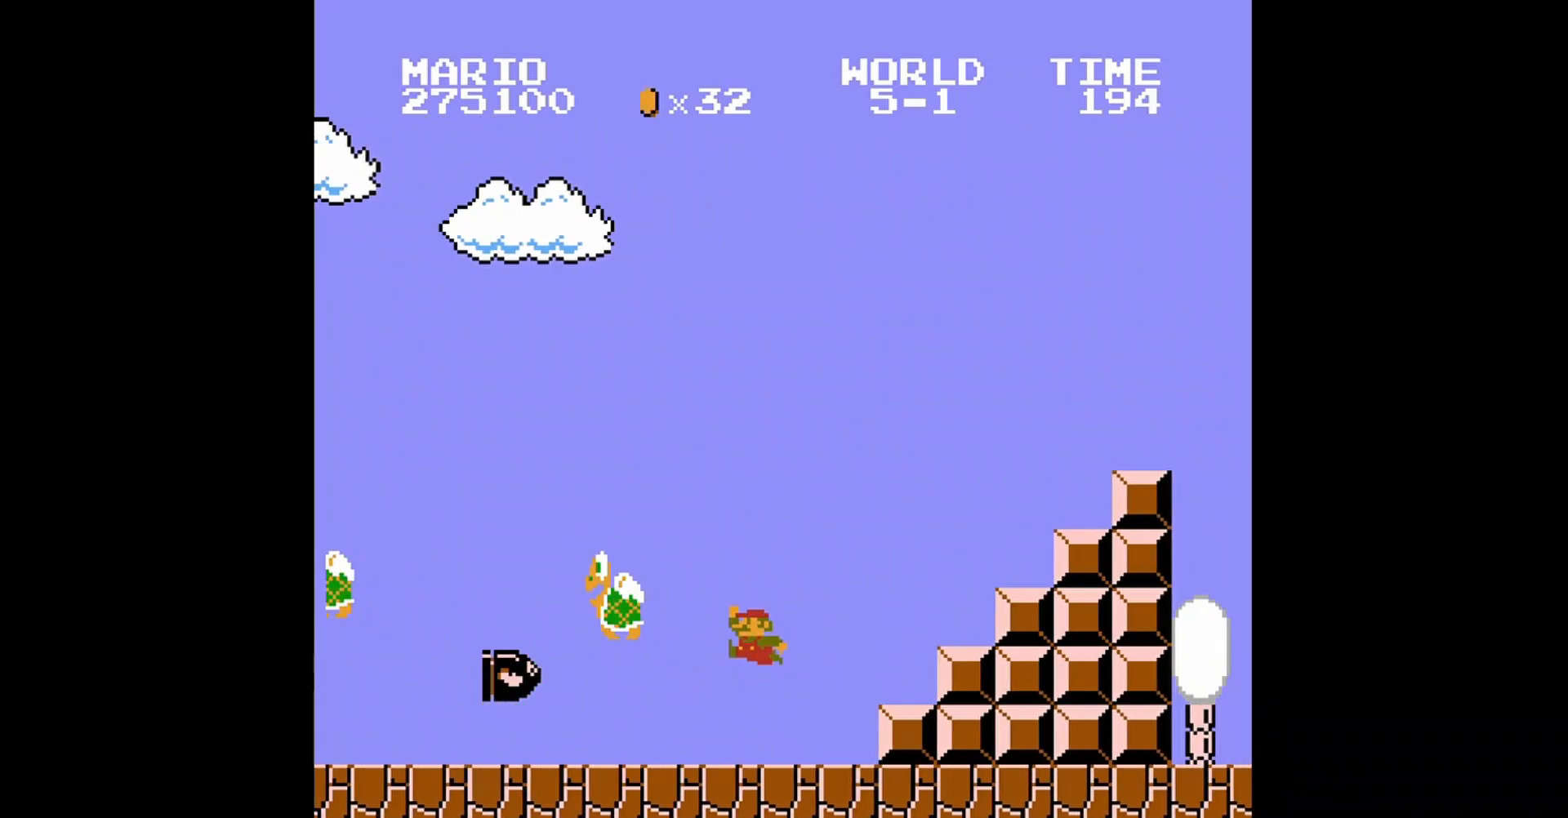
{"buttons": ["B"], "events": [[160, "DPAD_RIGHT", "down"], [200, "A", "down"], [520, "A", "up"], [520, "DPAD_RIGHT", "up"]]}
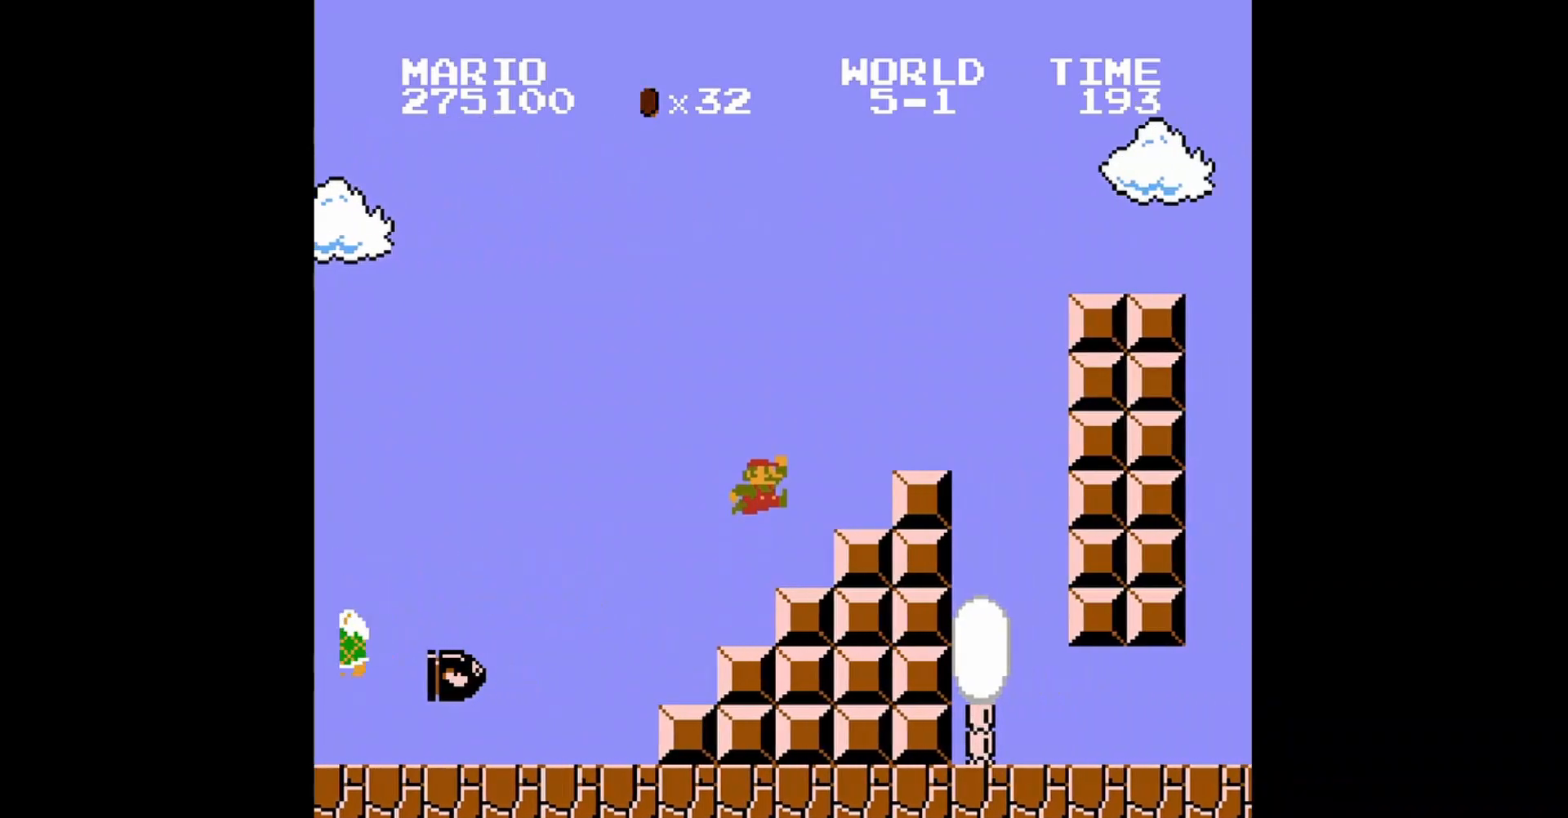
{"buttons": ["B", "DPAD_RIGHT"], "events": [[360, "A", "down"], [440, "A", "up"], [440, "DPAD_RIGHT", "down"]]}
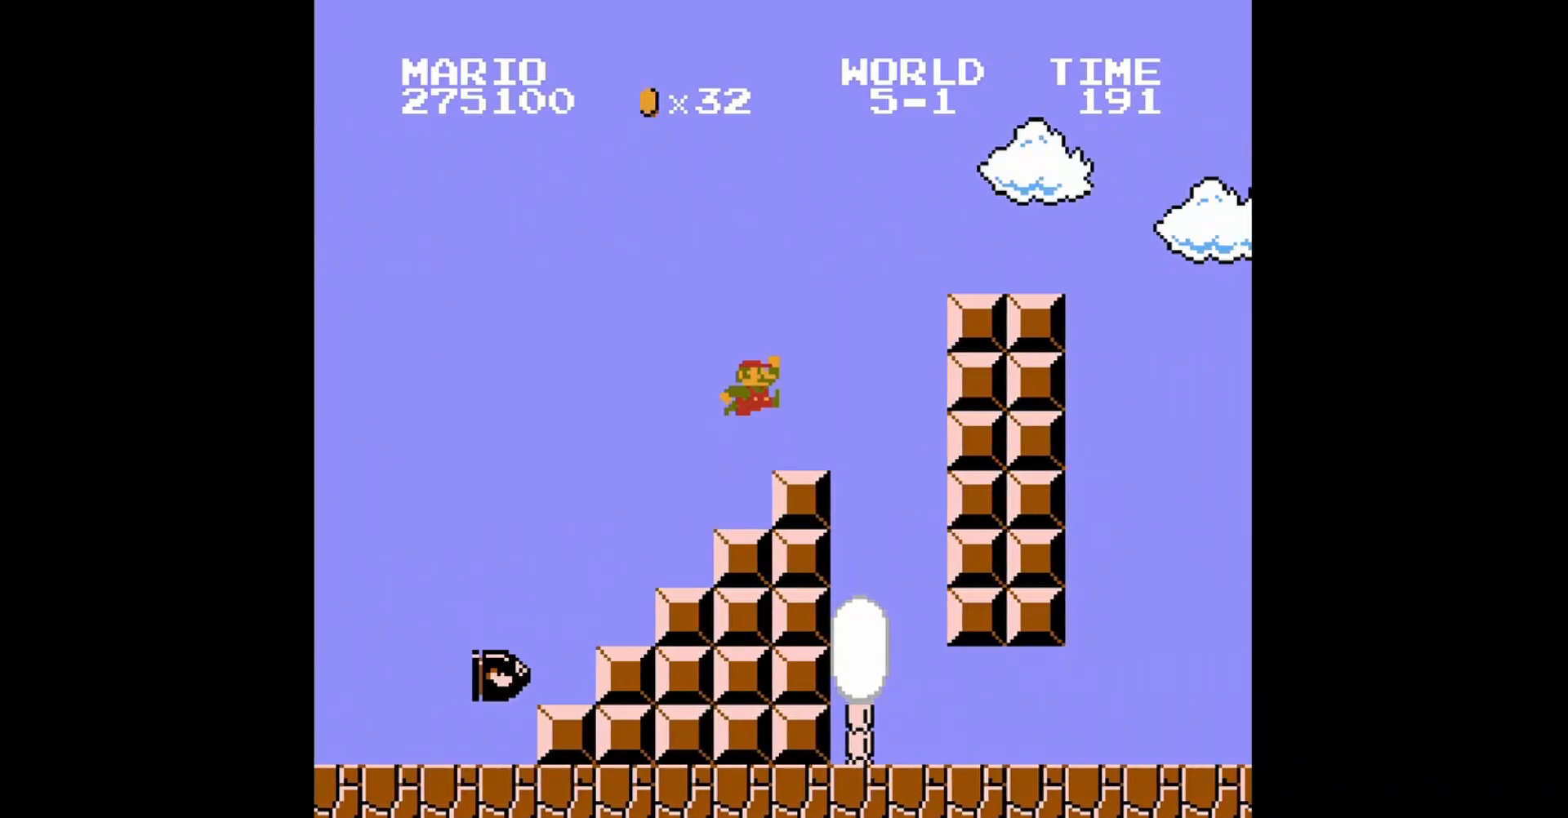
{"buttons": ["A", "B", "DPAD_RIGHT"], "events": [[120, "DPAD_RIGHT", "up"], [240, "DPAD_RIGHT", "down"], [440, "A", "down"]]}
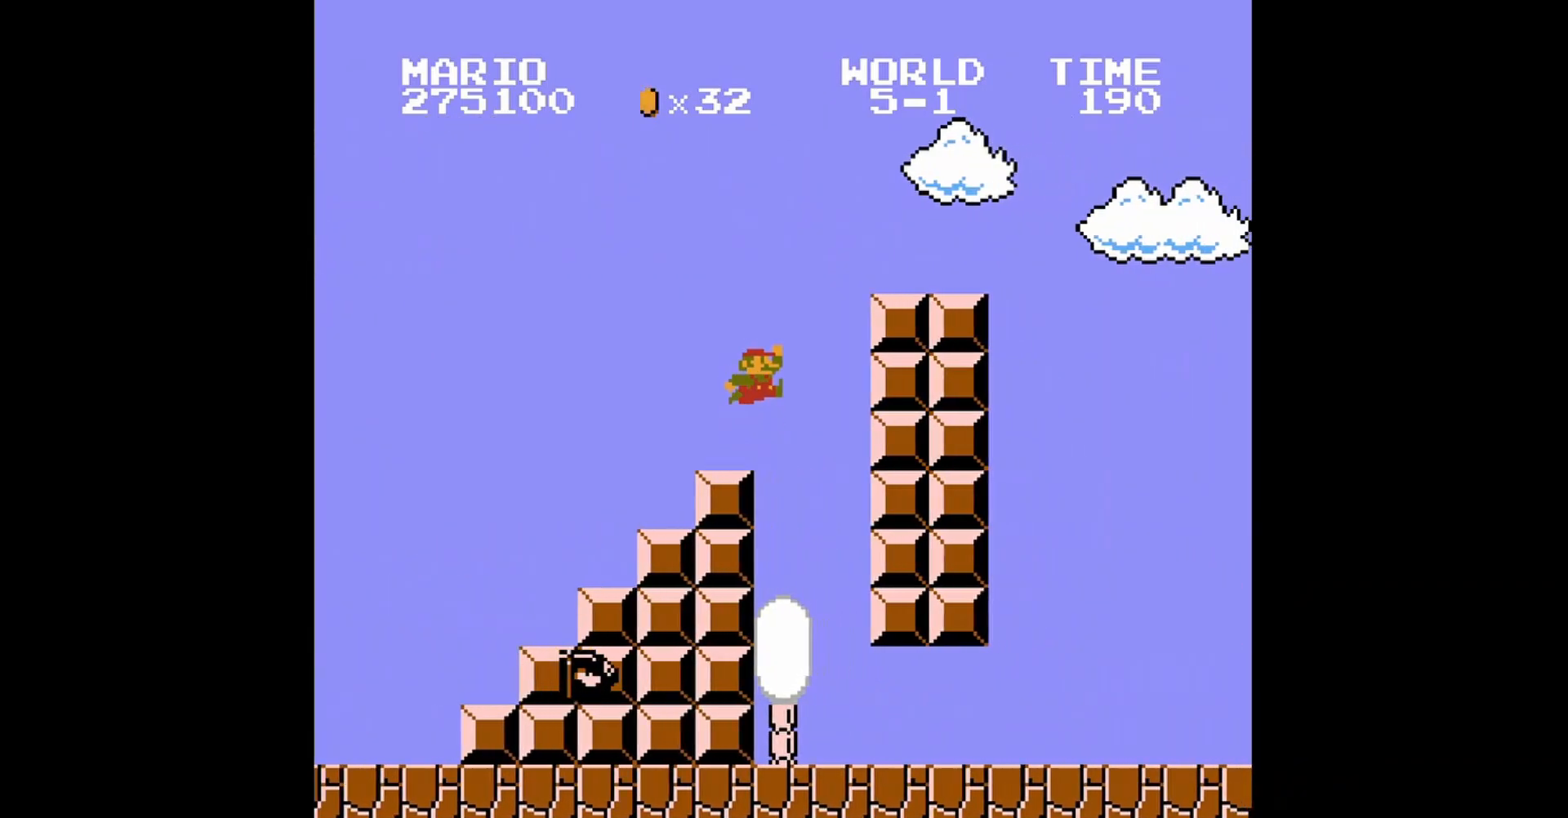
{"buttons": ["B", "DPAD_RIGHT"], "events": [[240, "A", "up"]]}
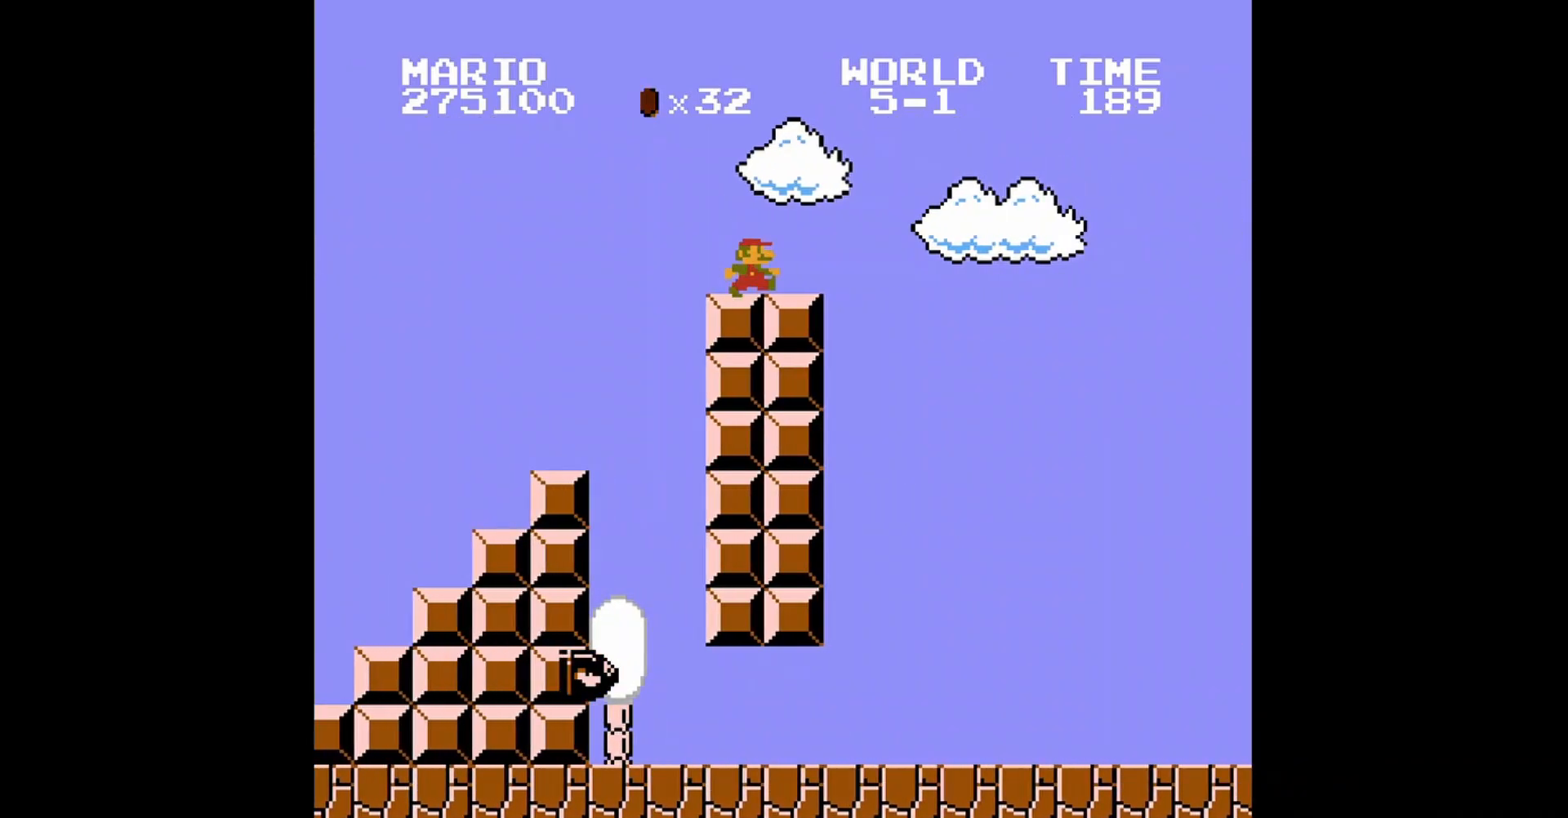
{"buttons": ["A", "B", "DPAD_RIGHT"], "events": [[160, "A", "down"]]}
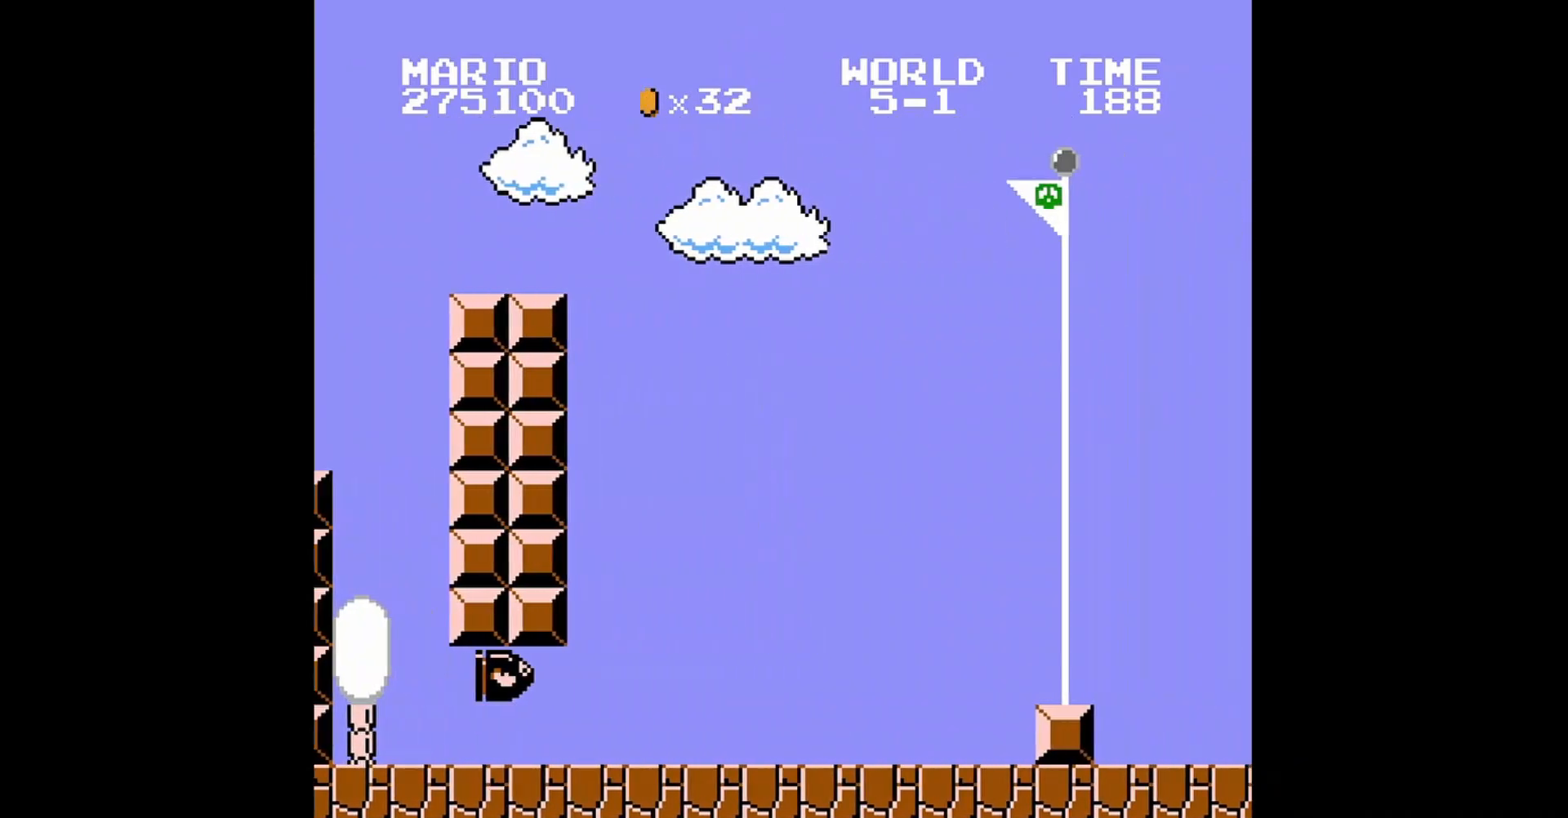
{"buttons": ["A", "B", "DPAD_RIGHT"], "events": []}
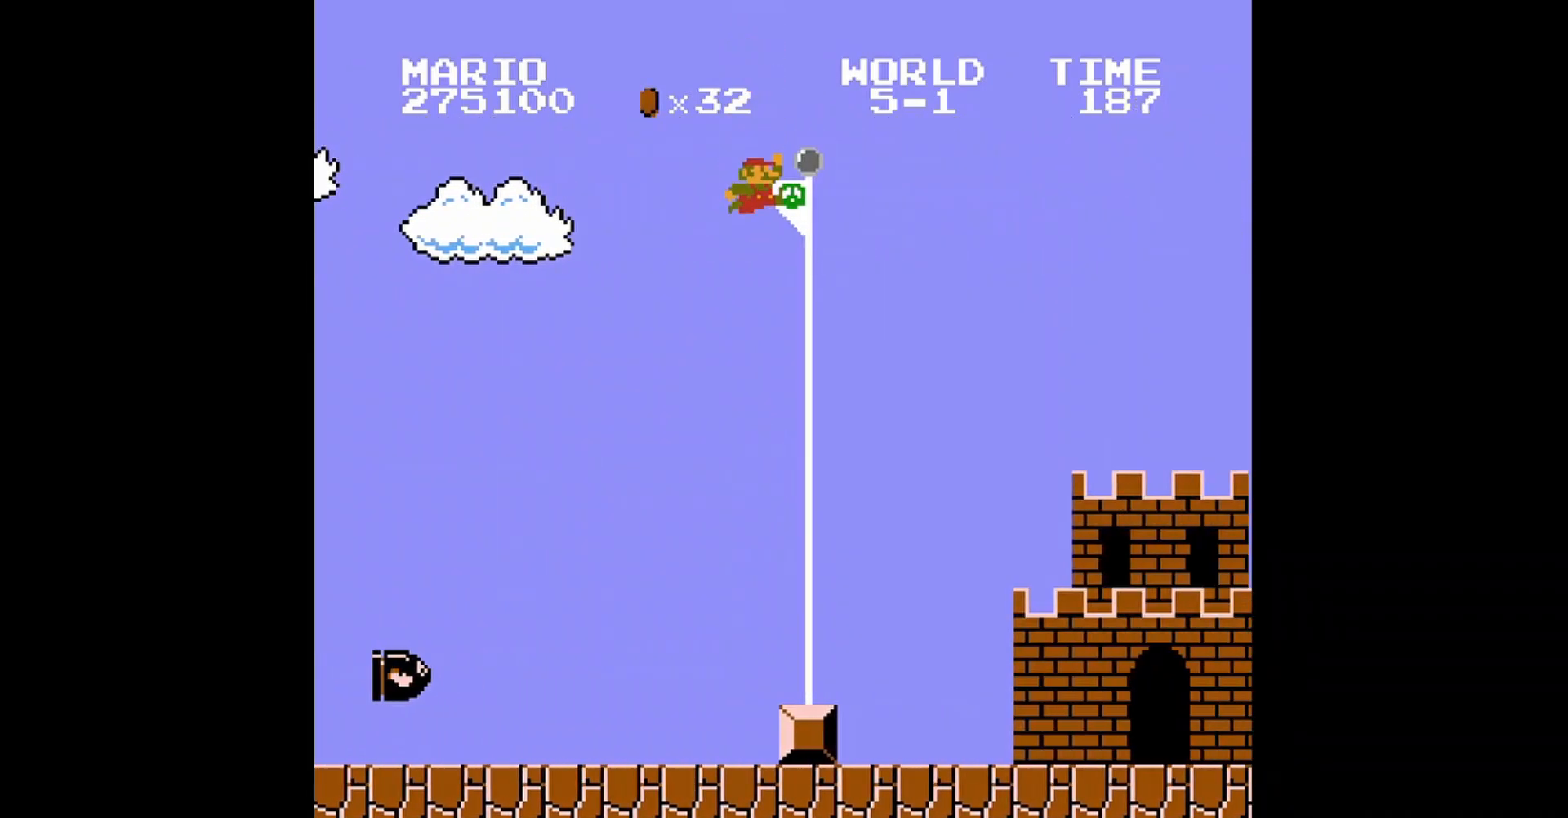
{"buttons": [], "events": [[240, "A", "up"], [240, "B", "up"], [240, "DPAD_RIGHT", "up"]]}